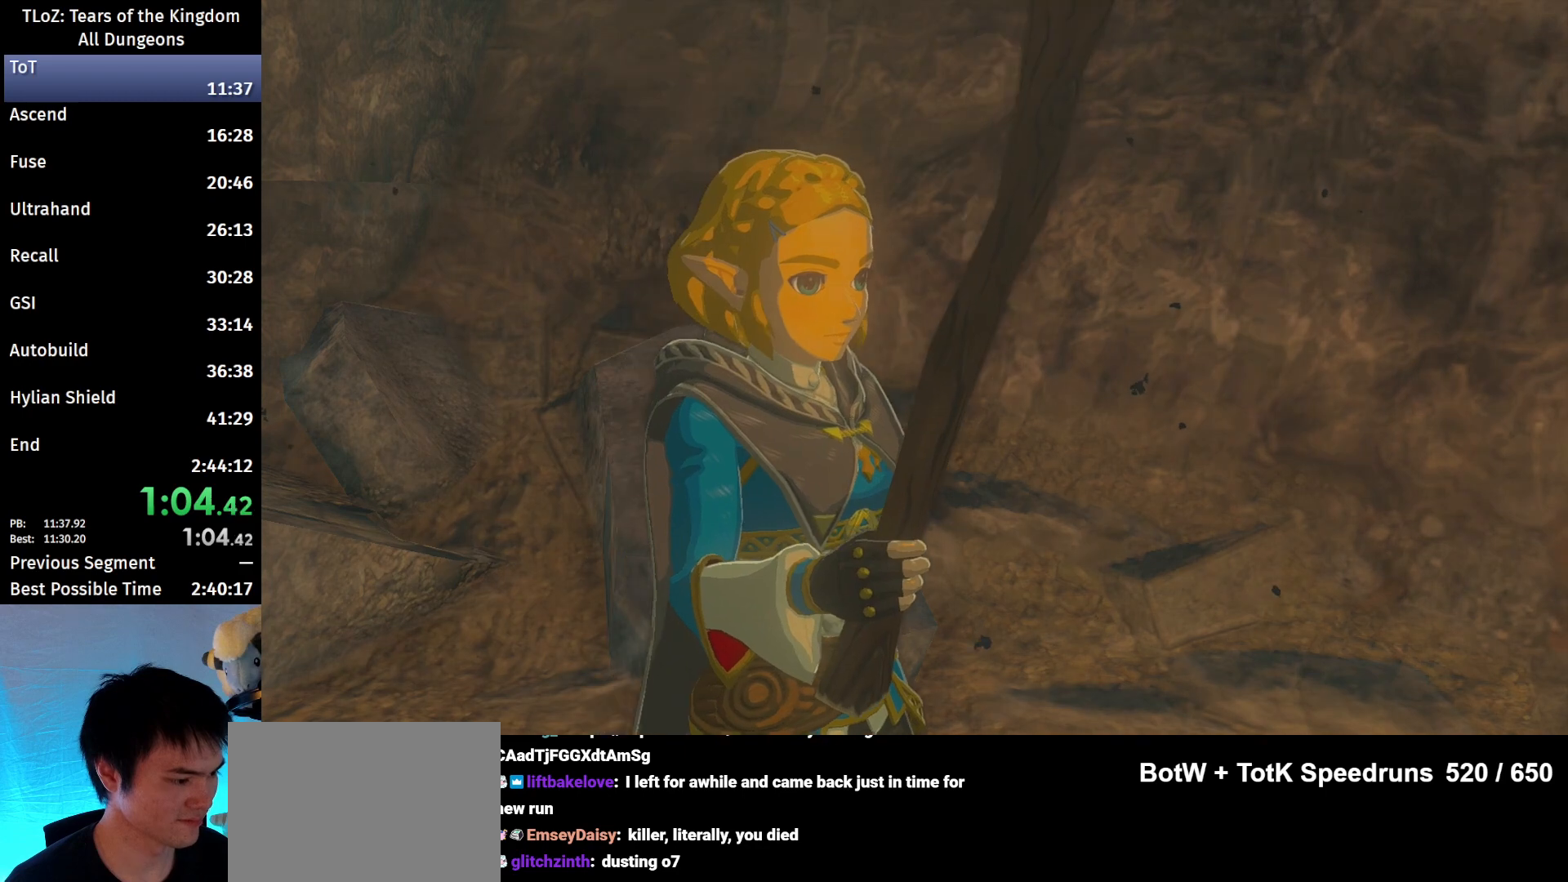
Gameplay with a controller (Nintendo layout); each line is a JSON object with the inputs held at the frame after it. "events" lists button and stick changes between this image and that frame as [ms after this image, input, new state], when the widget could be followed in between. Not read: L3 R3 START.
{"buttons": ["B"], "left_stick": "center", "right_stick": "center", "events": [[33, "A", "down"], [33, "B", "up"], [67, "A", "up"], [100, "B", "down"], [133, "B", "up"], [167, "A", "down"], [233, "A", "up"], [233, "B", "down"], [267, "B", "up"], [333, "A", "down"], [367, "B", "down"], [433, "A", "up"], [433, "B", "up"], [500, "B", "down"]]}
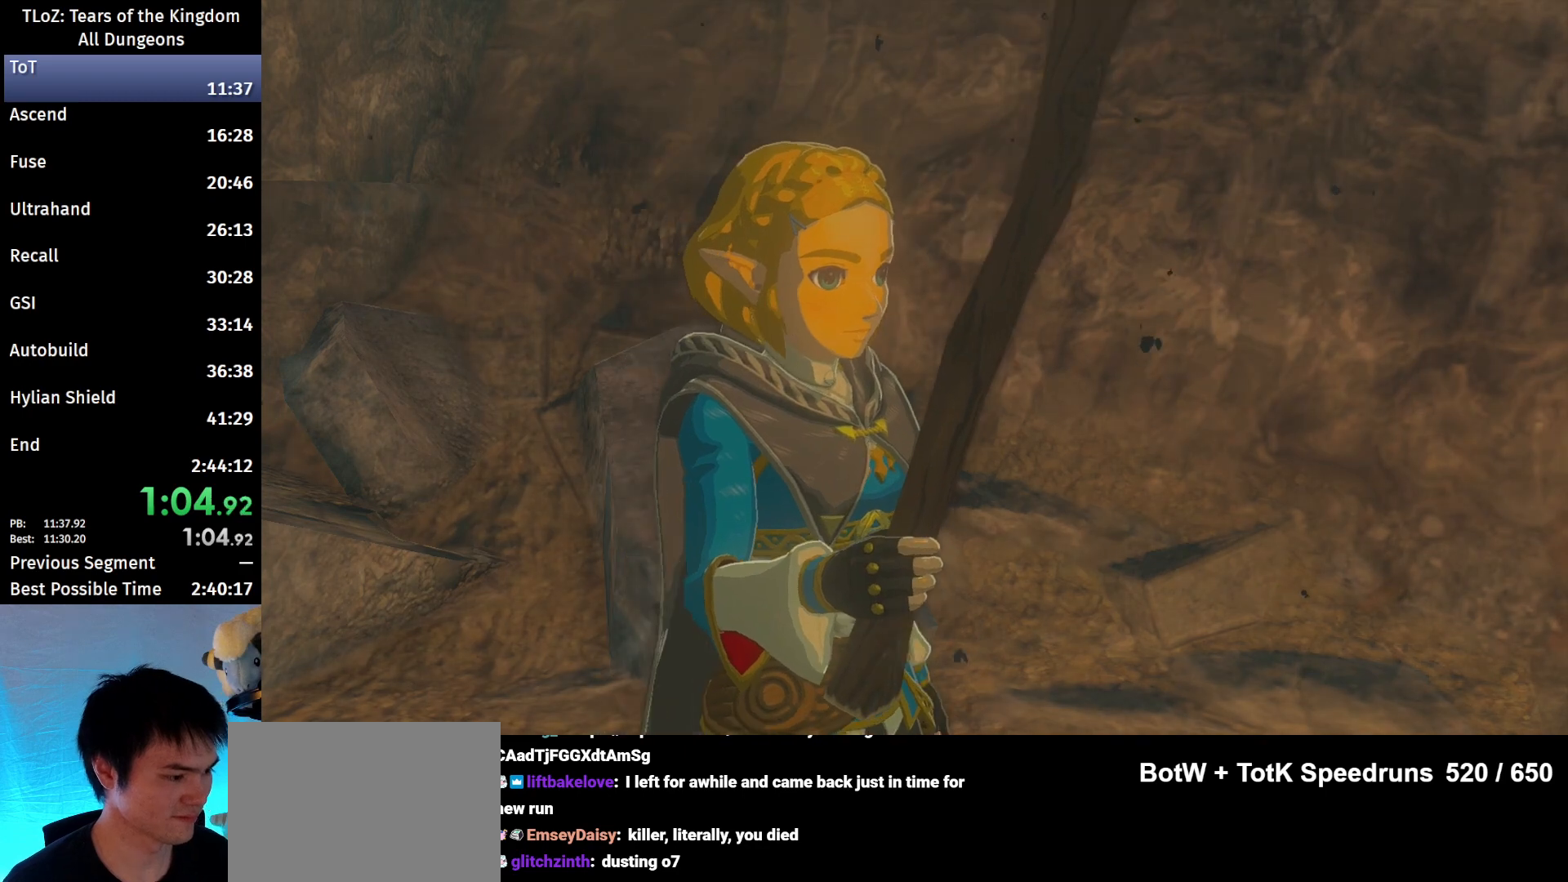
{"buttons": ["B"], "left_stick": "center", "right_stick": "center", "events": [[33, "A", "down"], [100, "B", "up"], [133, "A", "up"], [167, "B", "down"], [200, "A", "down"], [267, "B", "up"], [300, "A", "up"], [333, "B", "down"], [400, "A", "down"], [400, "B", "up"], [500, "A", "up"], [500, "B", "down"]]}
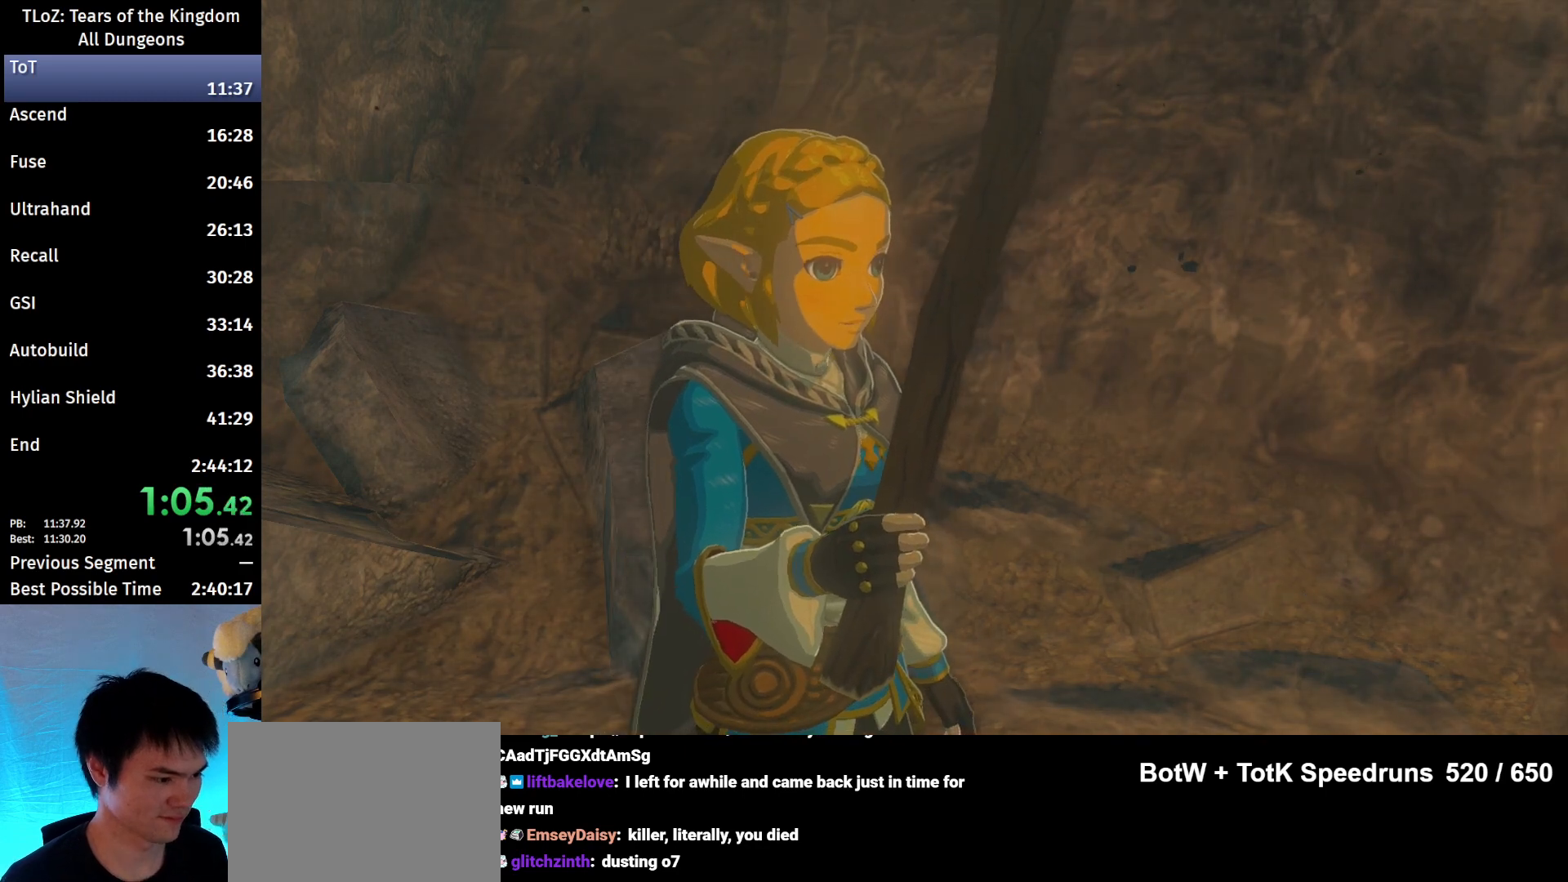
{"buttons": ["A", "B"], "left_stick": "center", "right_stick": "center", "events": [[33, "B", "up"], [67, "A", "down"], [133, "B", "down"], [200, "A", "up"], [233, "B", "up"], [267, "A", "down"], [267, "B", "down"], [367, "A", "up"], [367, "B", "up"], [433, "B", "down"], [500, "A", "down"]]}
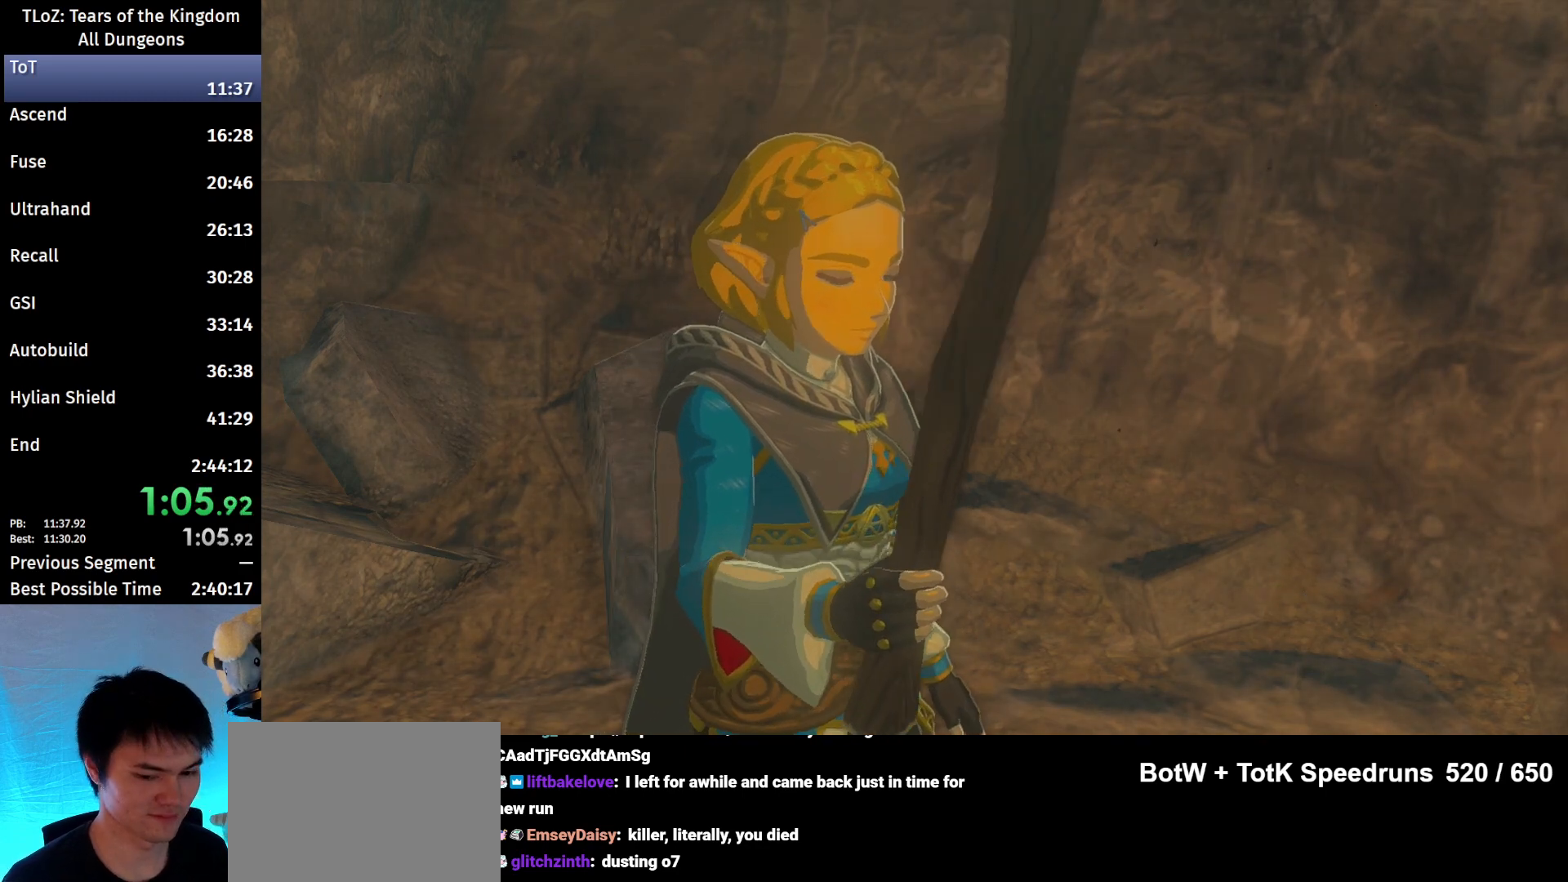
{"buttons": ["A", "B"], "left_stick": "center", "right_stick": "center", "events": [[33, "A", "up"], [33, "B", "up"], [67, "B", "down"], [167, "A", "down"], [167, "B", "up"], [233, "A", "up"], [233, "B", "down"], [267, "B", "up"], [333, "A", "down"], [367, "B", "down"], [400, "A", "up"], [433, "B", "up"], [500, "A", "down"], [500, "B", "down"]]}
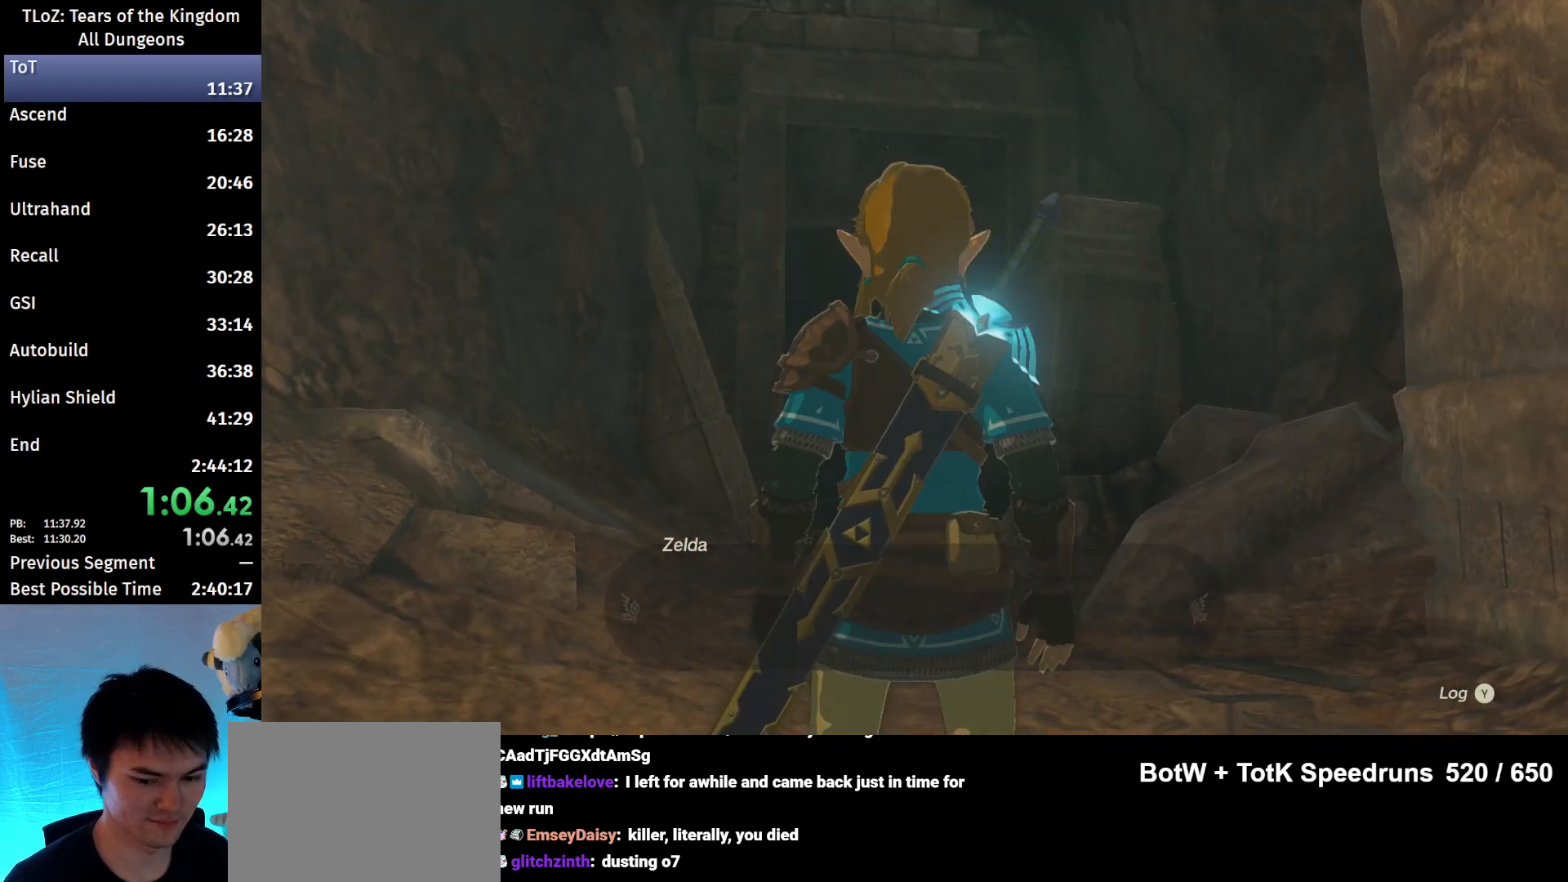
{"buttons": ["A"], "left_stick": "center", "right_stick": "center", "events": [[100, "B", "up"], [133, "A", "up"], [200, "A", "down"], [200, "B", "down"], [267, "A", "up"], [267, "B", "up"], [333, "B", "down"], [400, "A", "down"], [433, "B", "up"]]}
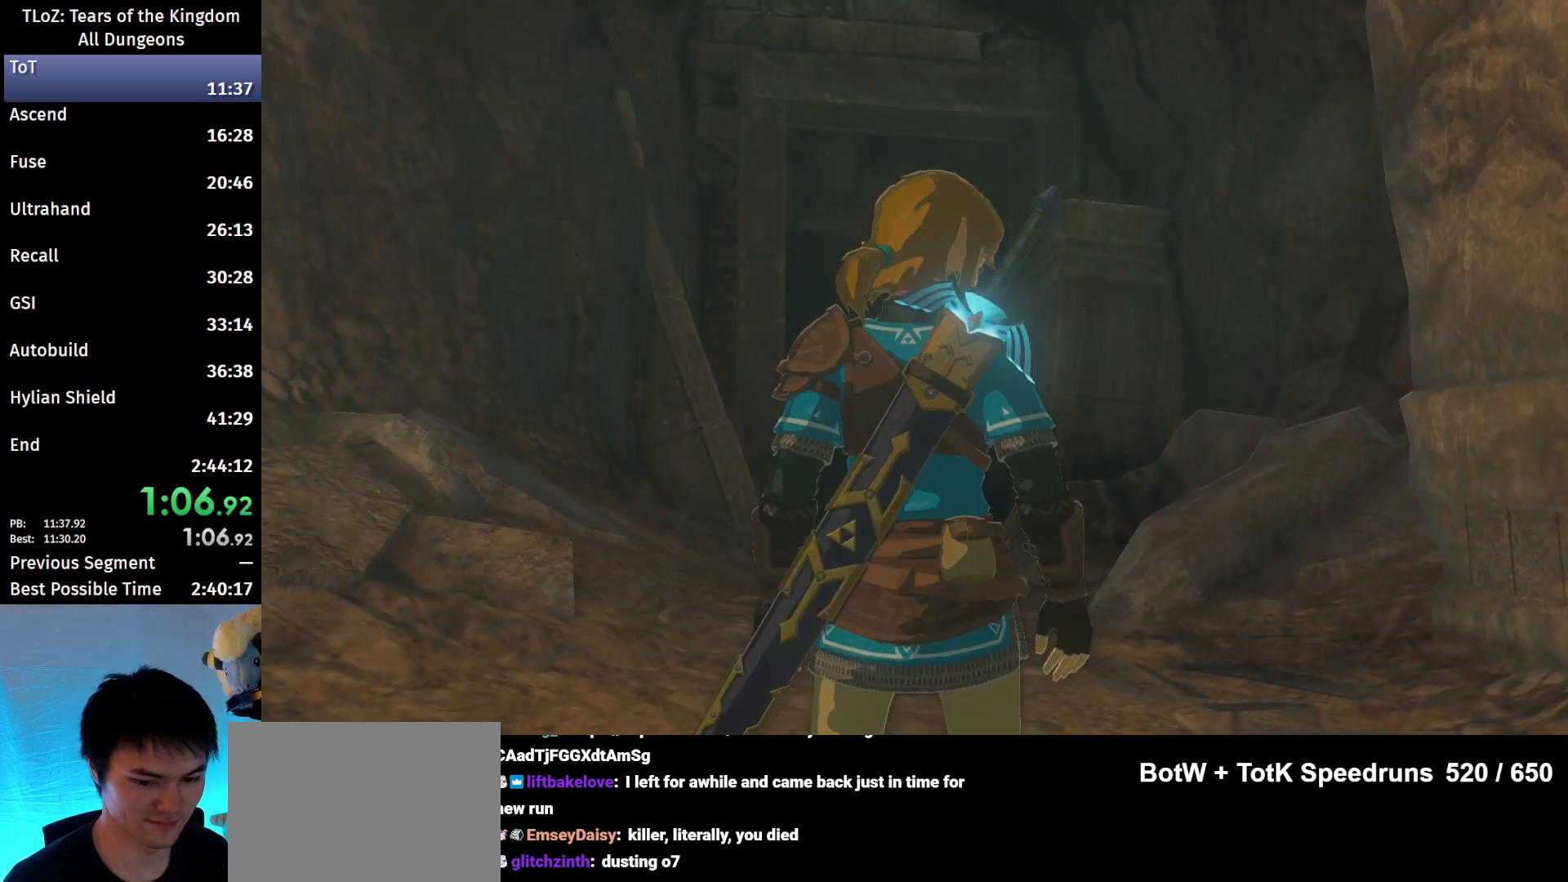
{"buttons": ["A"], "left_stick": "center", "right_stick": "center", "events": [[33, "A", "up"], [33, "B", "down"], [67, "A", "down"], [67, "B", "up"], [133, "B", "down"], [167, "A", "up"], [233, "B", "up"], [267, "A", "down"], [300, "B", "down"], [367, "A", "up"], [367, "B", "up"], [433, "B", "down"], [500, "A", "down"], [500, "B", "up"]]}
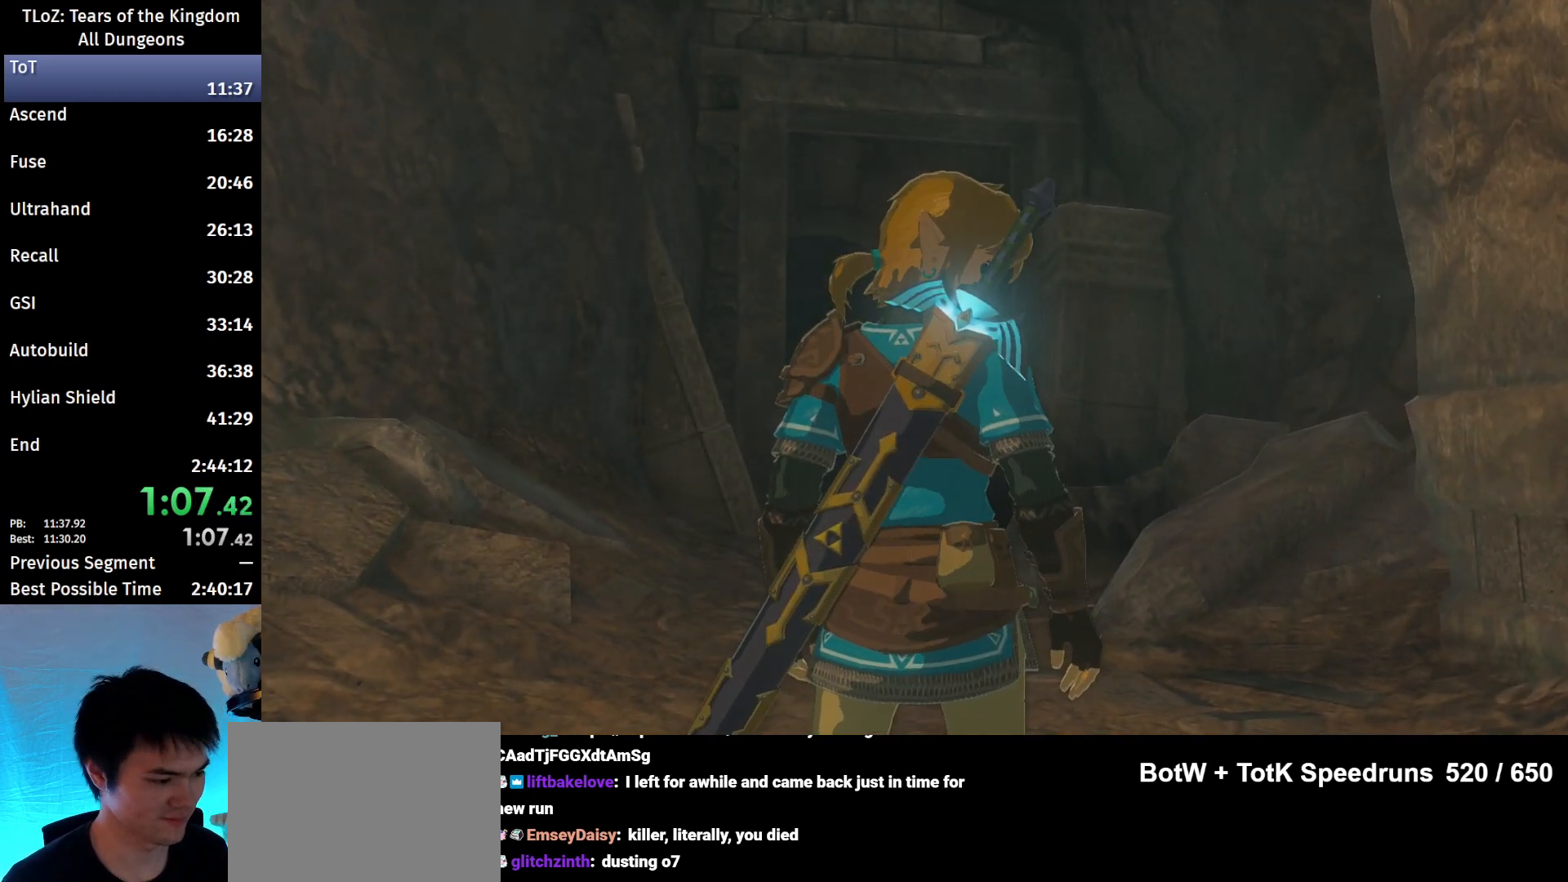
{"buttons": [], "left_stick": "center", "right_stick": "center", "events": [[67, "A", "up"], [67, "B", "down"], [133, "B", "up"], [167, "A", "down"], [233, "B", "down"], [300, "A", "up"], [300, "B", "up"], [367, "A", "down"], [367, "B", "down"], [467, "A", "up"], [467, "B", "up"]]}
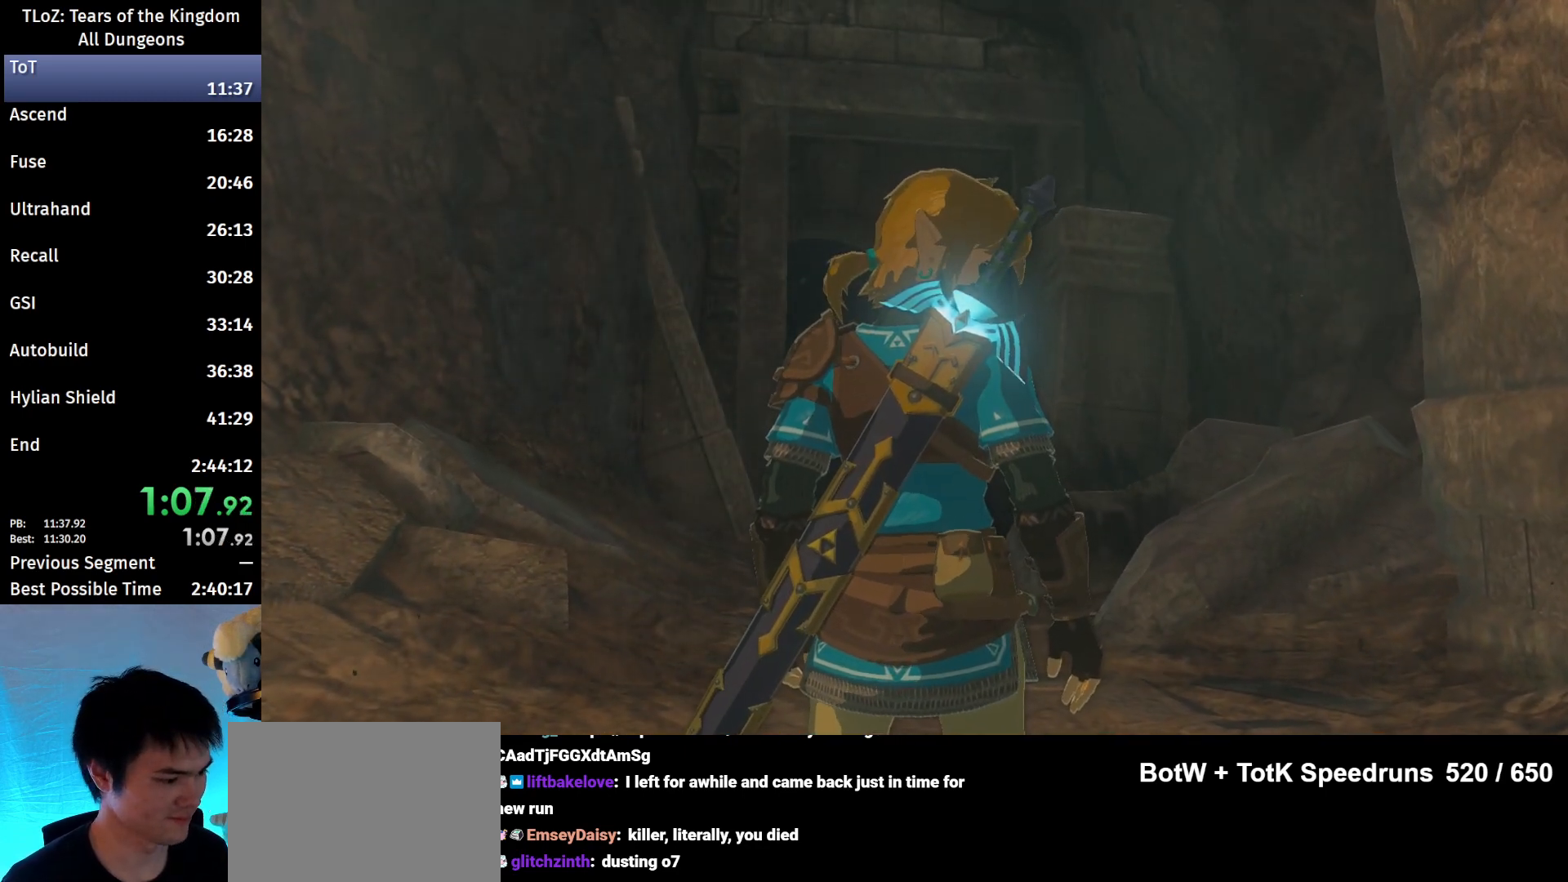
{"buttons": ["A", "B"], "left_stick": "center", "right_stick": "center", "events": [[33, "B", "down"], [100, "A", "down"], [133, "A", "up"], [133, "B", "up"], [200, "B", "down"], [300, "A", "down"], [300, "B", "up"], [333, "A", "up"], [333, "B", "down"], [433, "A", "down"], [433, "B", "up"], [500, "B", "down"]]}
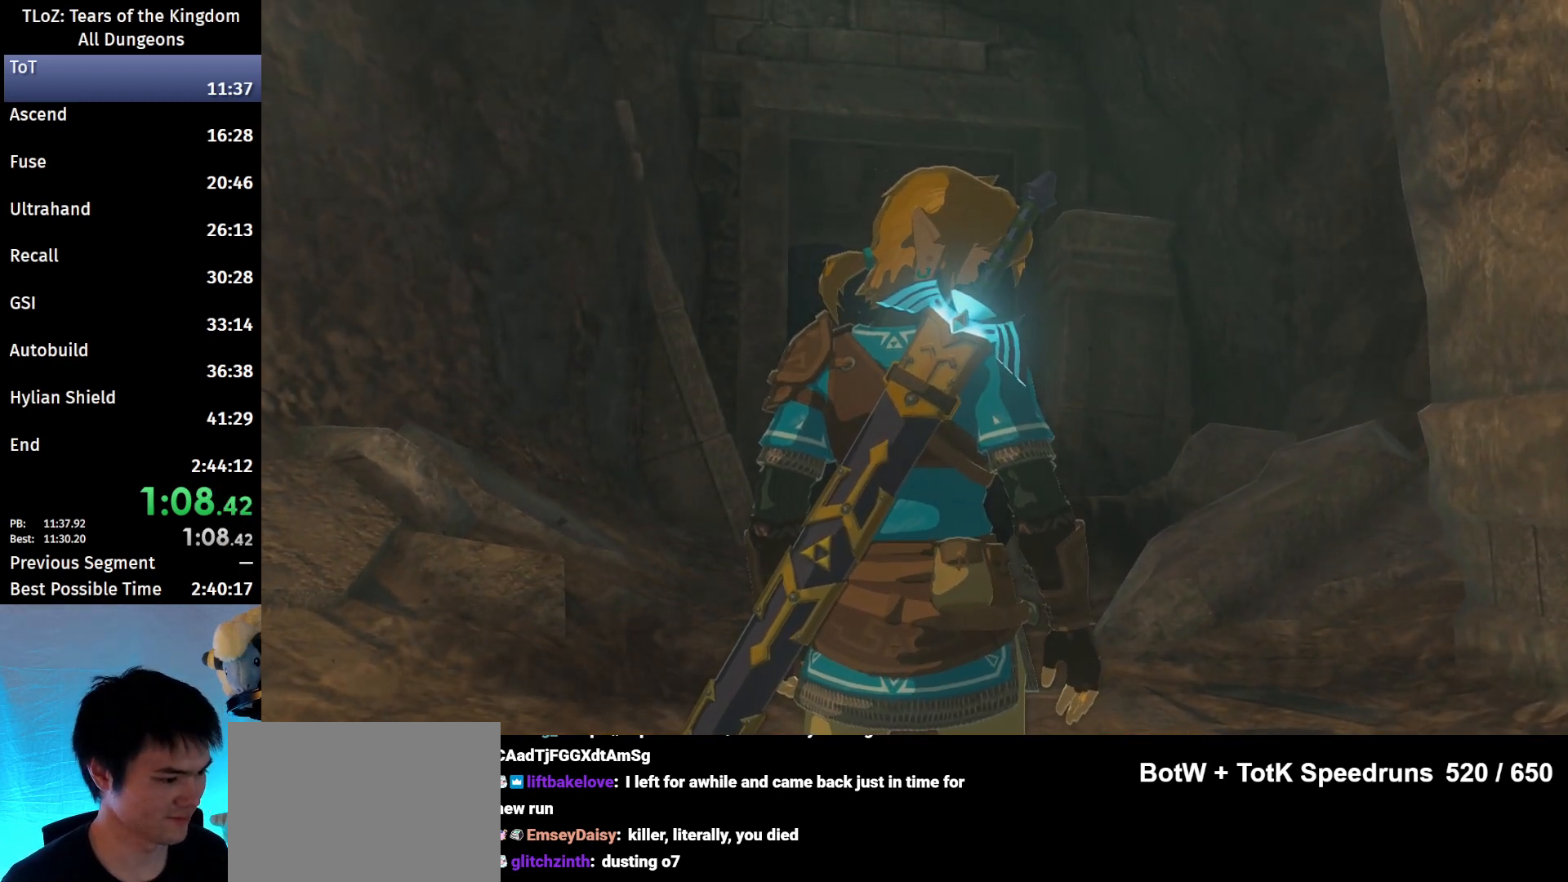
{"buttons": ["B"], "left_stick": "center", "right_stick": "center", "events": [[67, "A", "up"], [67, "B", "up"], [167, "A", "down"], [167, "B", "down"], [267, "A", "up"], [267, "B", "up"], [333, "B", "down"], [367, "A", "down"], [367, "B", "up"], [433, "A", "up"], [467, "B", "down"]]}
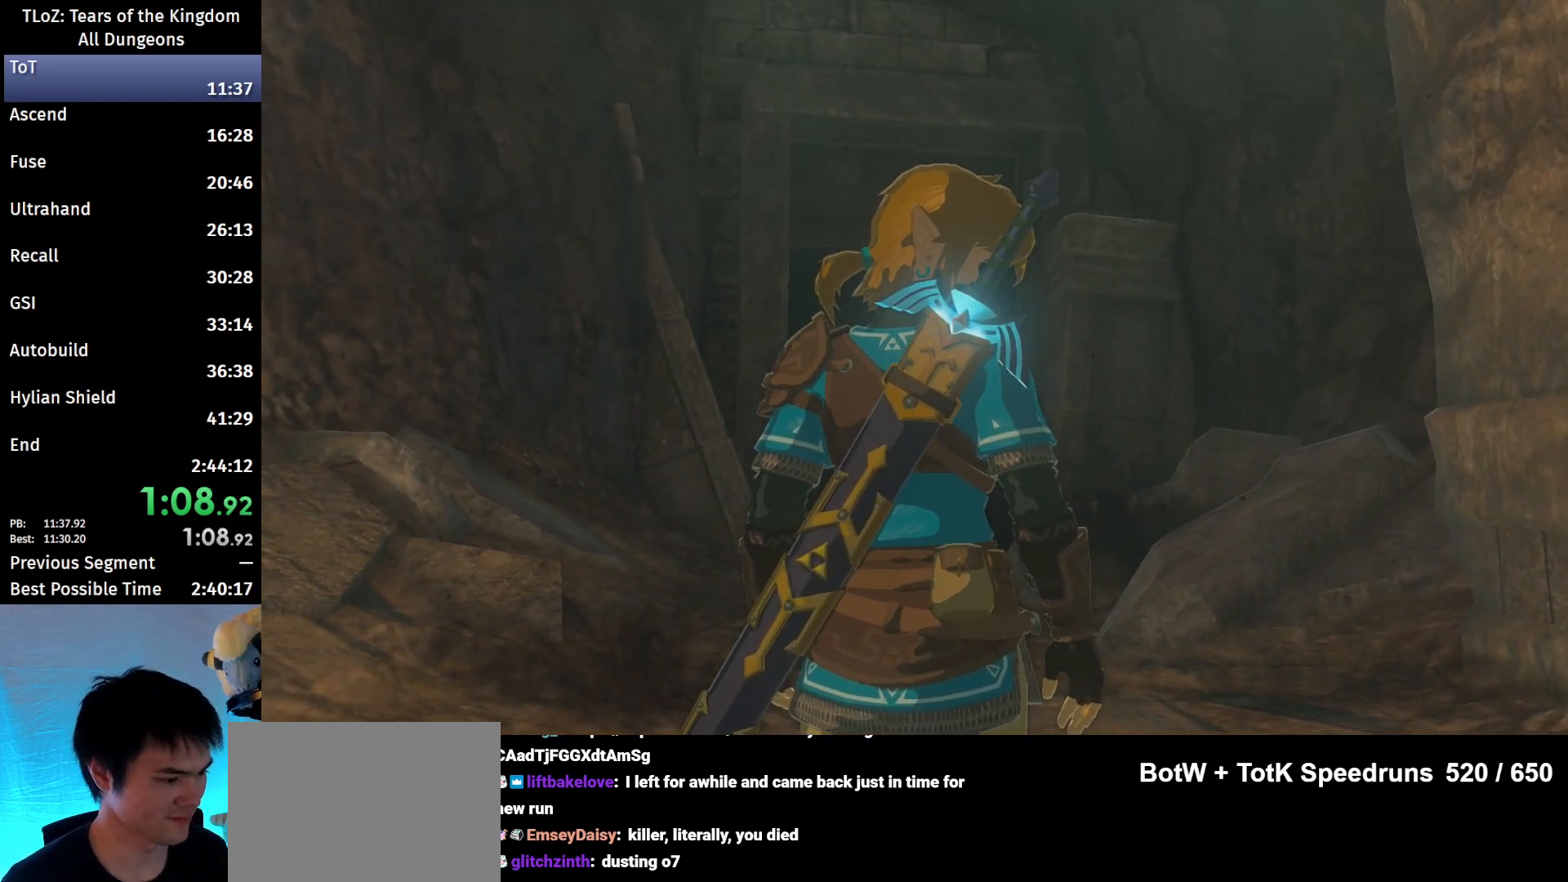
{"buttons": ["B"], "left_stick": "center", "right_stick": "center", "events": [[33, "B", "up"], [67, "A", "down"], [167, "A", "up"], [300, "A", "down"], [300, "B", "down"], [333, "B", "up"], [400, "A", "up"], [500, "B", "down"]]}
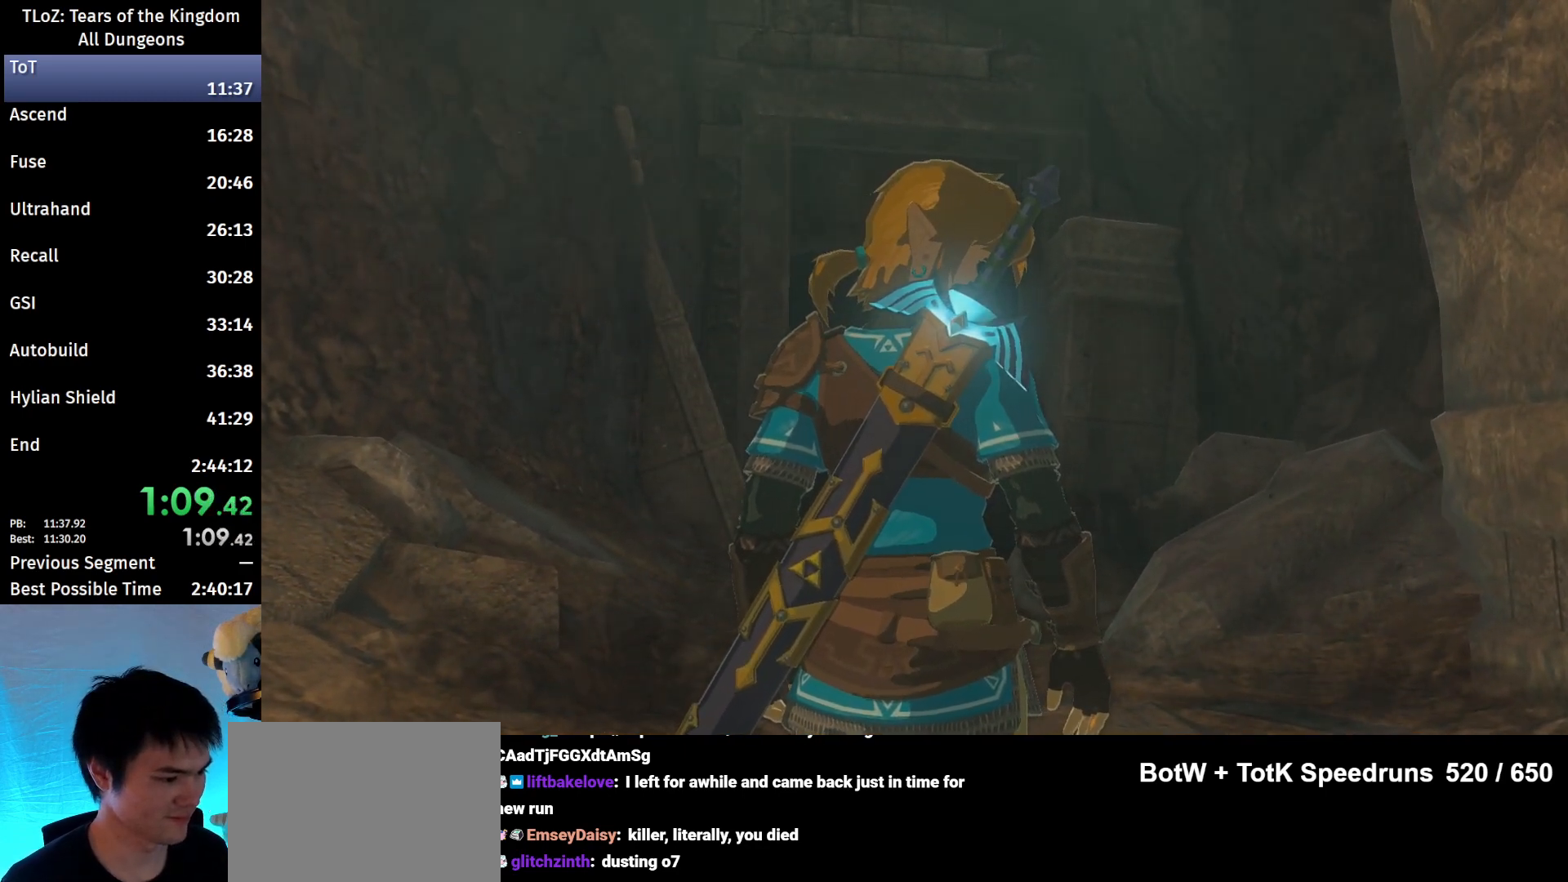
{"buttons": [], "left_stick": "center", "right_stick": "center", "events": [[33, "A", "down"], [33, "B", "up"], [67, "A", "up"], [100, "B", "down"], [167, "A", "down"], [167, "B", "up"], [233, "B", "down"], [267, "A", "up"], [333, "A", "down"], [333, "B", "up"], [367, "B", "down"], [467, "A", "up"], [467, "B", "up"]]}
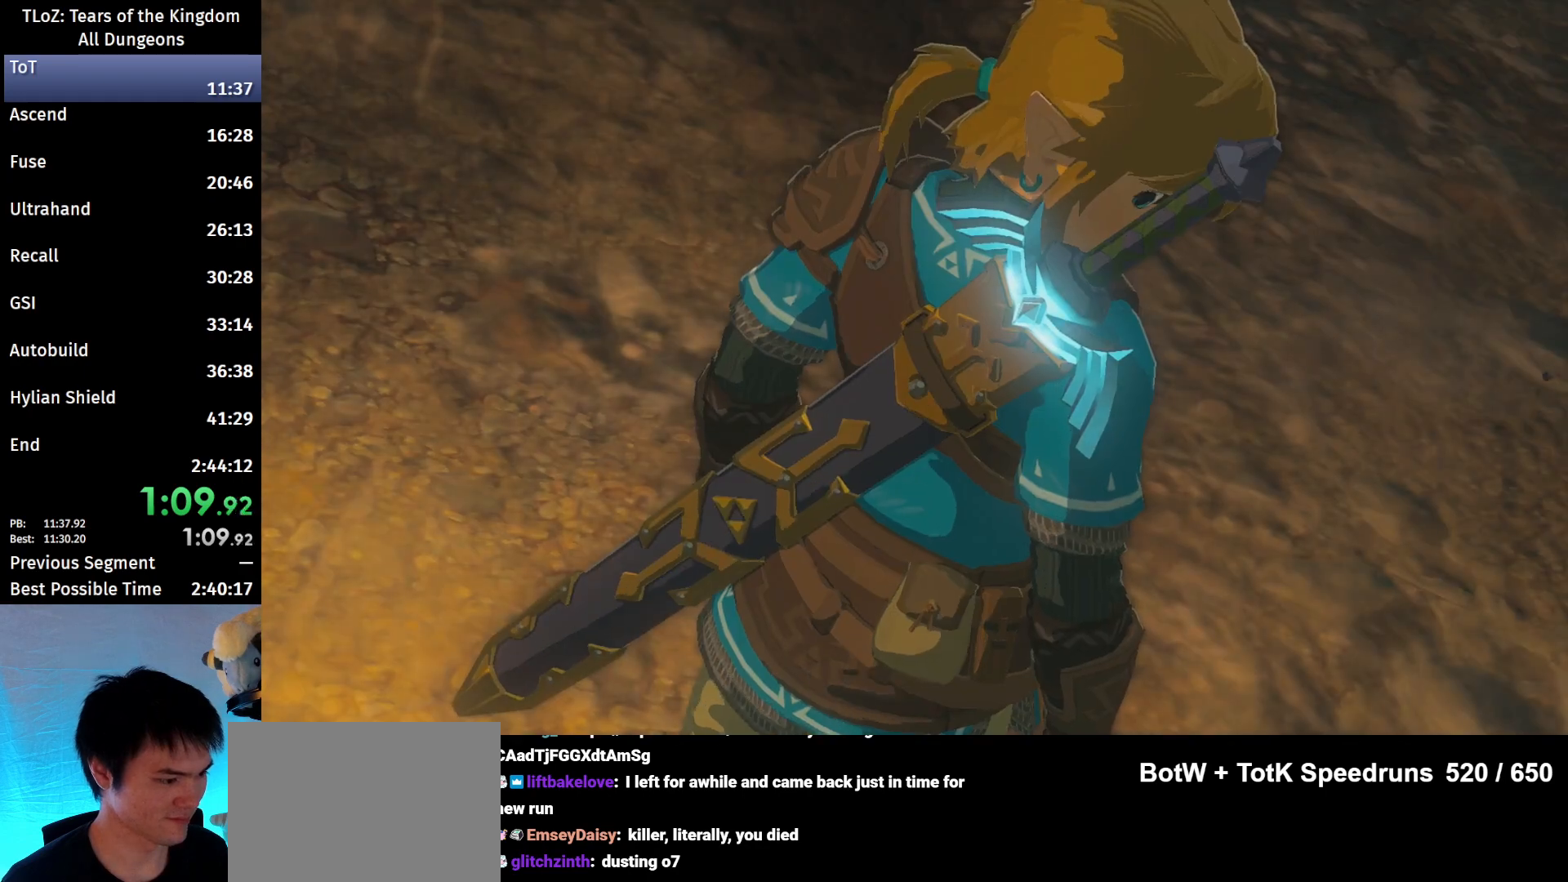
{"buttons": ["A", "B"], "left_stick": "center", "right_stick": "center", "events": [[33, "A", "down"], [33, "B", "down"], [133, "B", "up"], [200, "A", "up"], [200, "B", "down"], [267, "A", "down"], [267, "B", "up"], [367, "A", "up"], [367, "B", "down"], [433, "A", "down"], [433, "B", "up"], [500, "B", "down"]]}
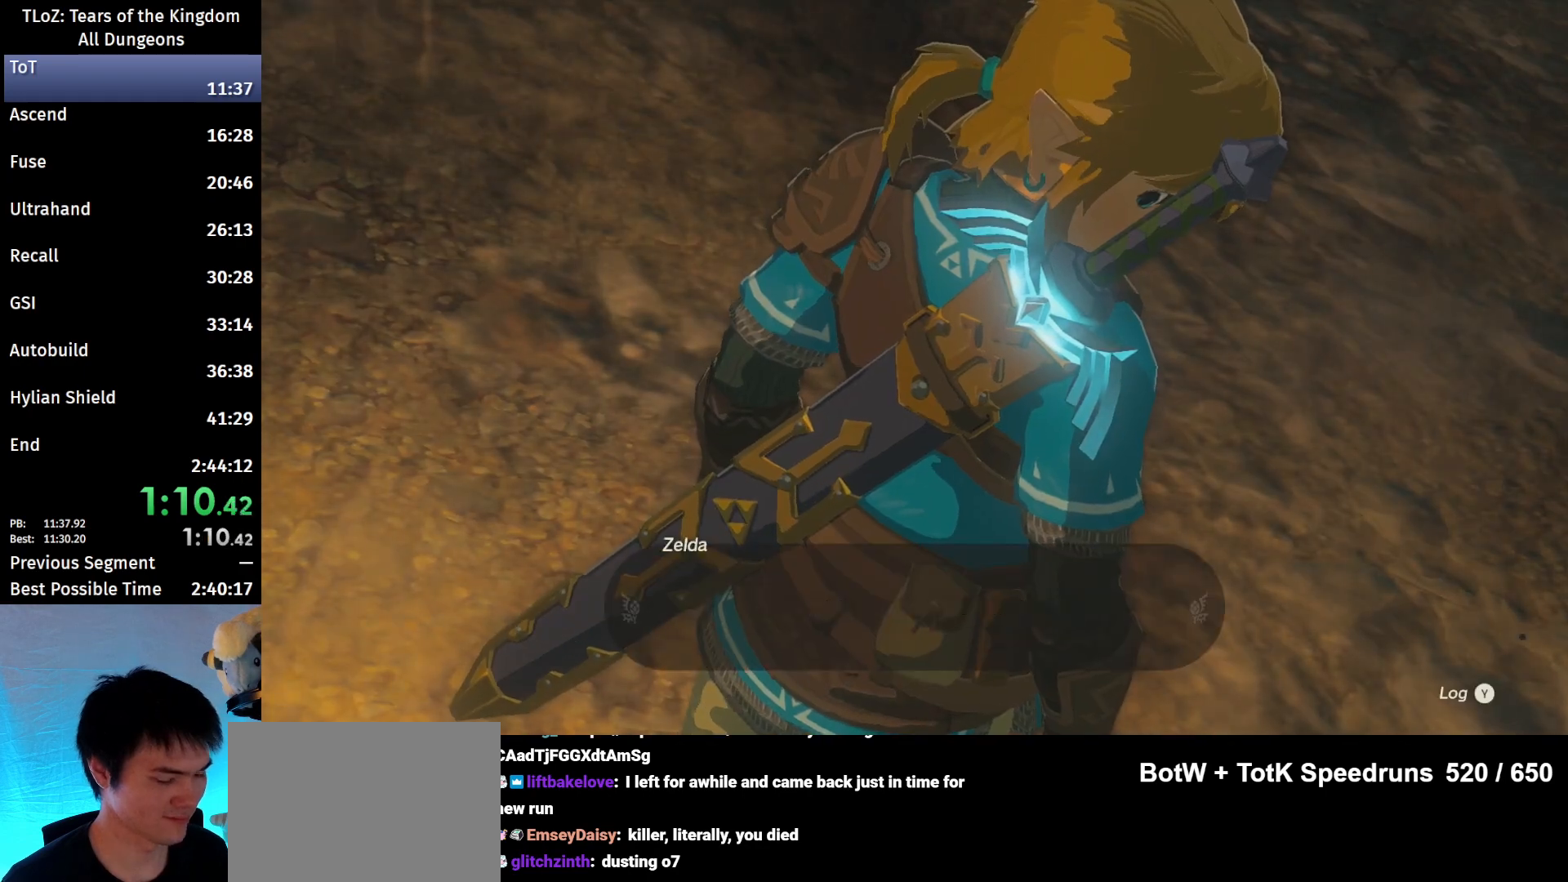
{"buttons": ["B"], "left_stick": "center", "right_stick": "center", "events": [[100, "A", "up"], [100, "B", "up"], [167, "A", "down"], [167, "B", "down"], [267, "A", "up"], [267, "B", "up"], [367, "A", "down"], [367, "B", "down"], [433, "A", "up"], [433, "B", "up"], [500, "B", "down"]]}
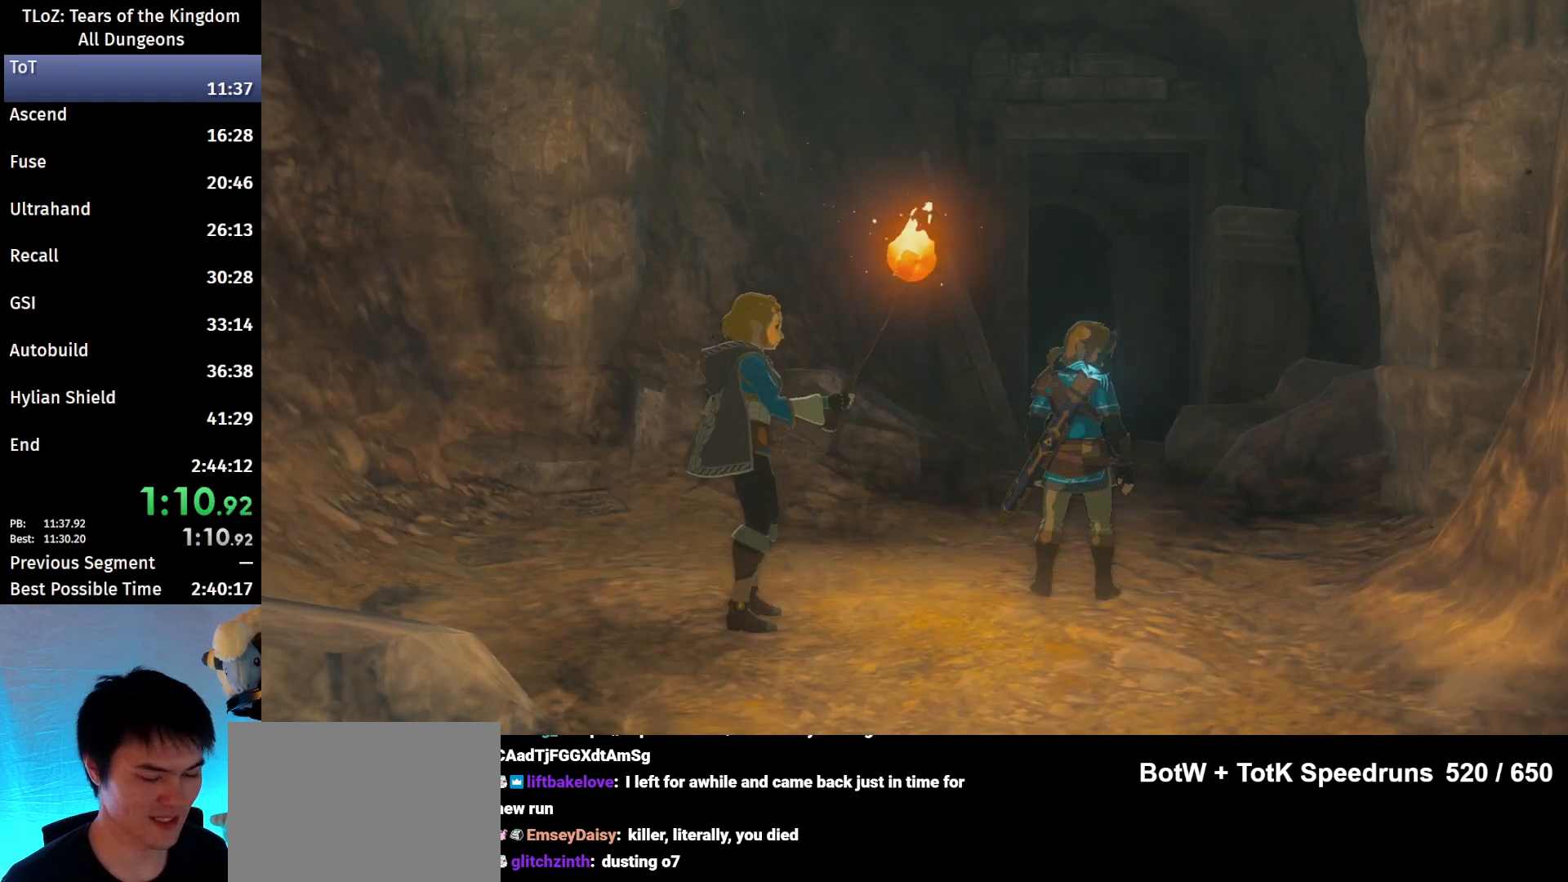
{"buttons": ["A", "B"], "left_stick": "center", "right_stick": "center", "events": [[67, "A", "down"], [67, "B", "up"], [167, "A", "up"], [167, "B", "down"], [233, "B", "up"], [267, "A", "down"], [333, "B", "down"], [367, "A", "up"], [400, "B", "up"], [467, "A", "down"], [467, "B", "down"]]}
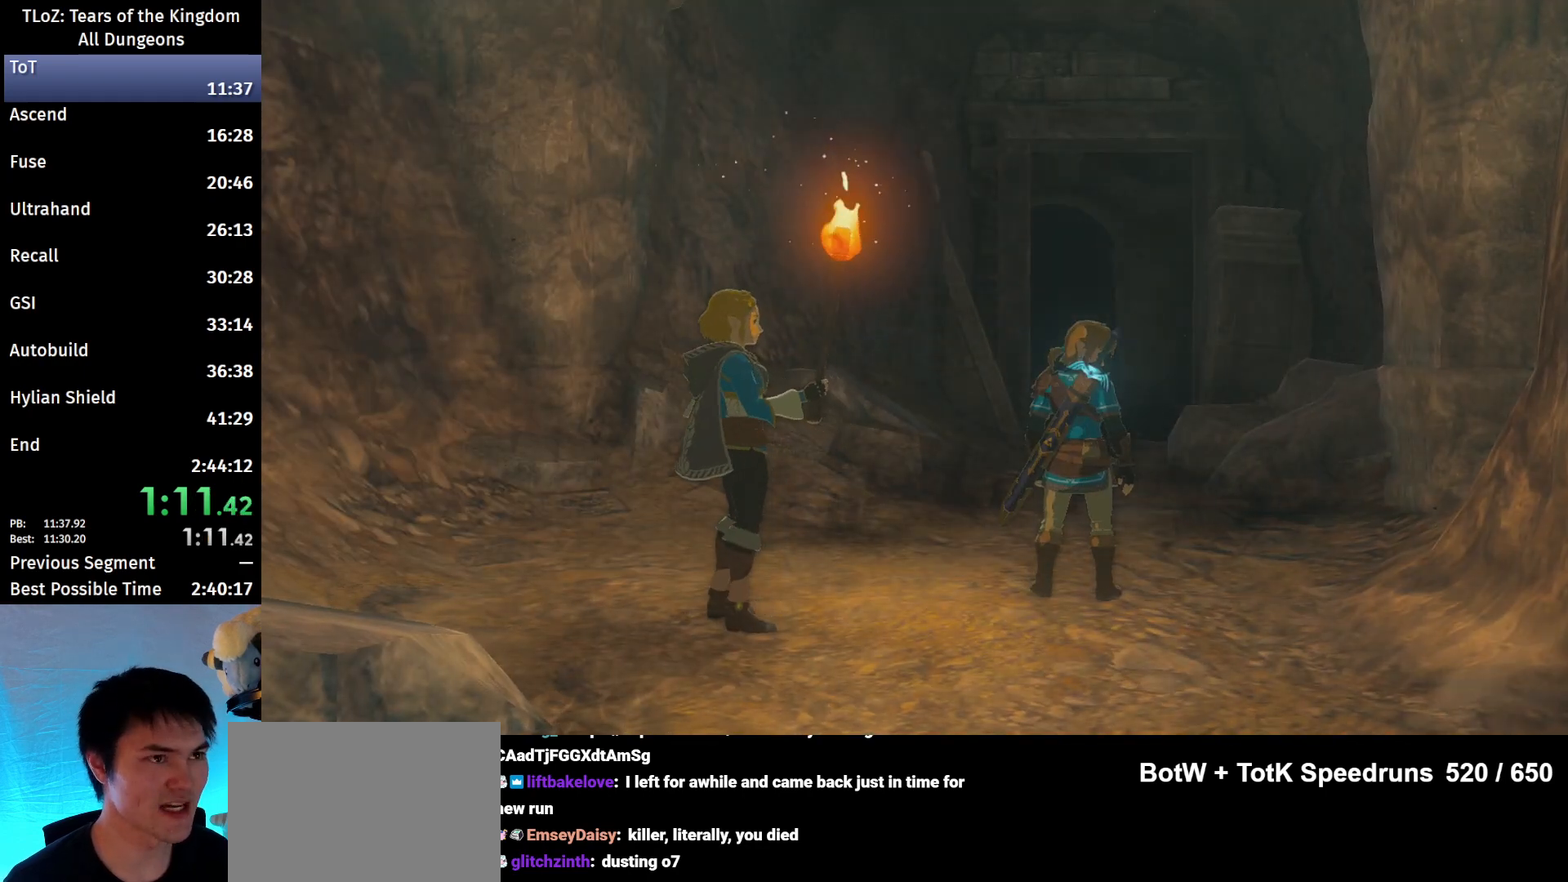
{"buttons": ["B"], "left_stick": "center", "right_stick": "center", "events": [[33, "B", "up"], [67, "A", "up"], [133, "B", "down"], [167, "A", "down"], [200, "B", "up"], [267, "A", "up"], [300, "B", "down"], [367, "A", "down"], [367, "B", "up"], [433, "B", "down"], [467, "A", "up"]]}
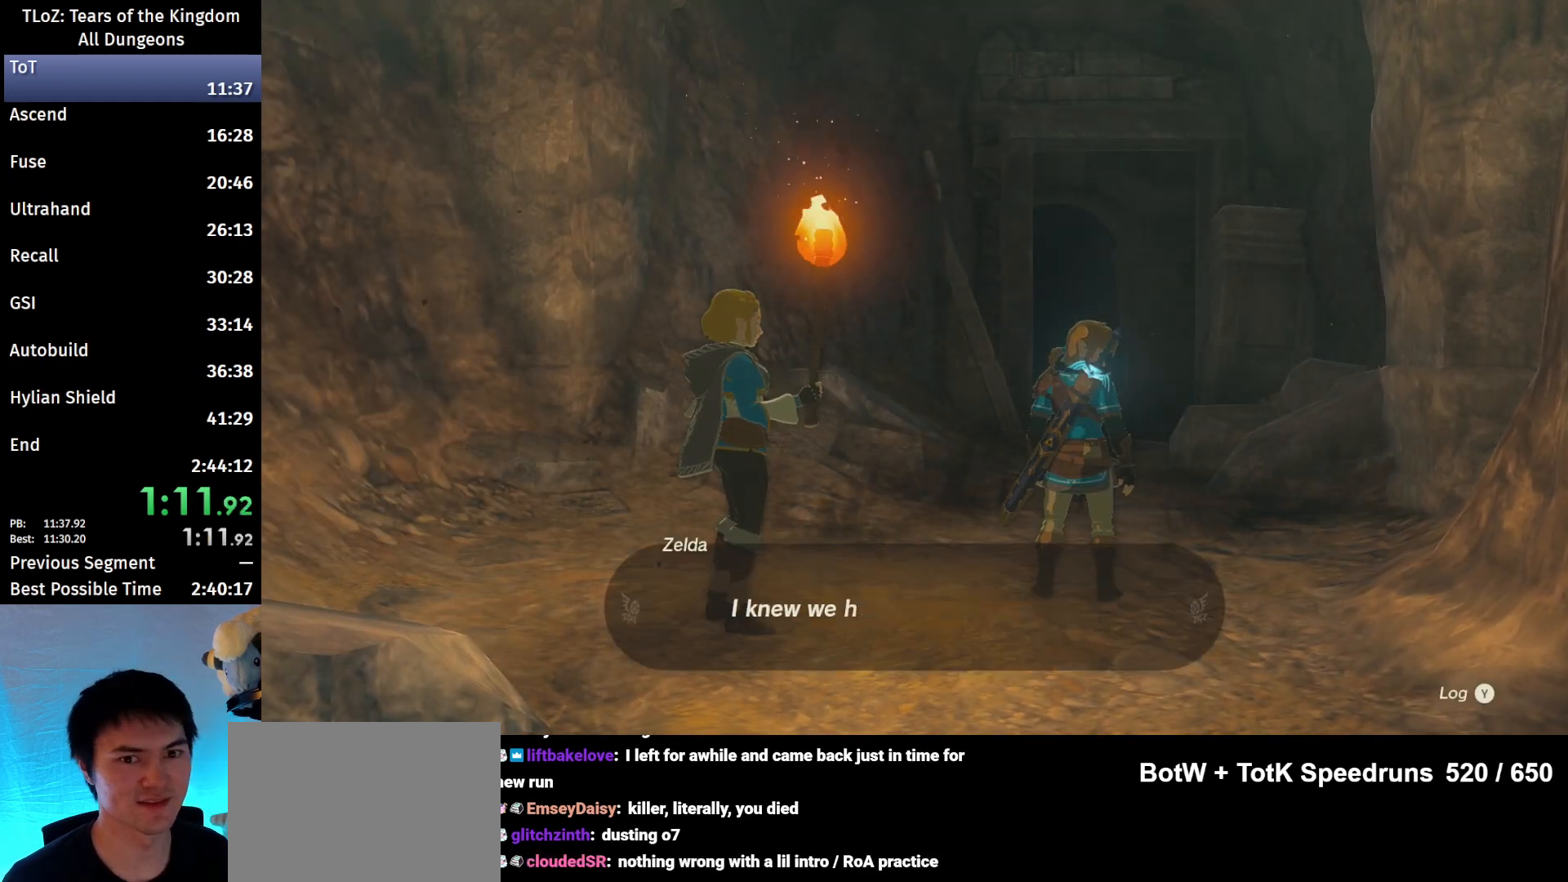
{"buttons": ["A"], "left_stick": "center", "right_stick": "center", "events": [[33, "B", "up"], [67, "A", "down"], [100, "B", "down"], [133, "A", "up"], [200, "B", "up"], [267, "A", "down"], [267, "B", "down"], [333, "A", "up"], [333, "B", "up"], [400, "B", "down"], [433, "A", "down"], [467, "B", "up"]]}
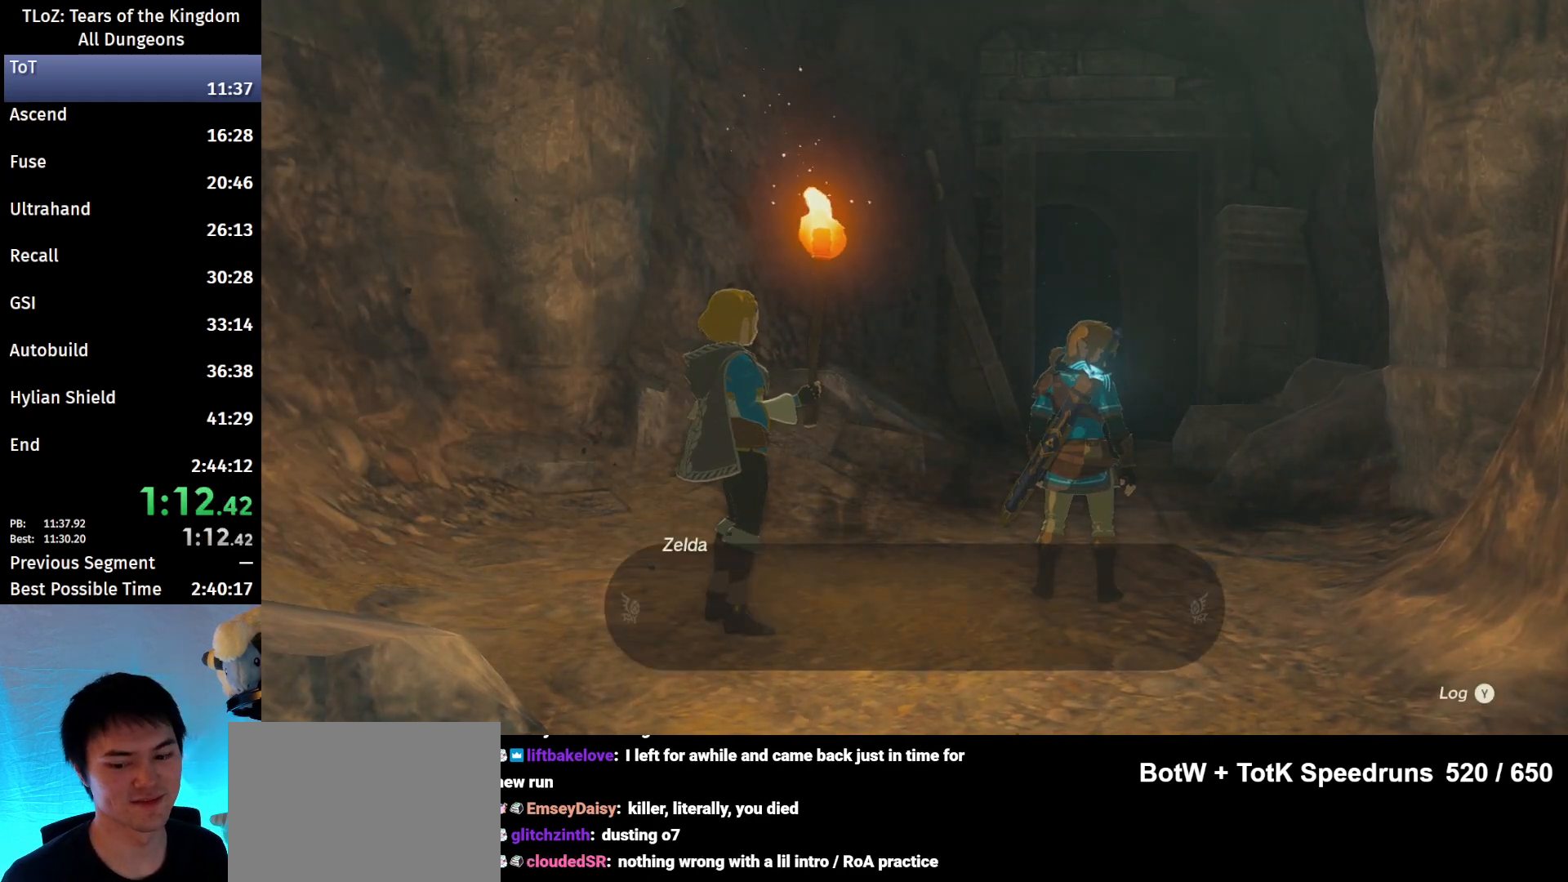
{"buttons": ["A"], "left_stick": "center", "right_stick": "center", "events": [[33, "A", "up"], [67, "B", "down"], [133, "A", "down"], [167, "A", "up"], [167, "B", "up"], [233, "B", "down"], [300, "A", "down"], [333, "B", "up"], [367, "A", "up"], [400, "B", "down"], [467, "A", "down"], [467, "B", "up"]]}
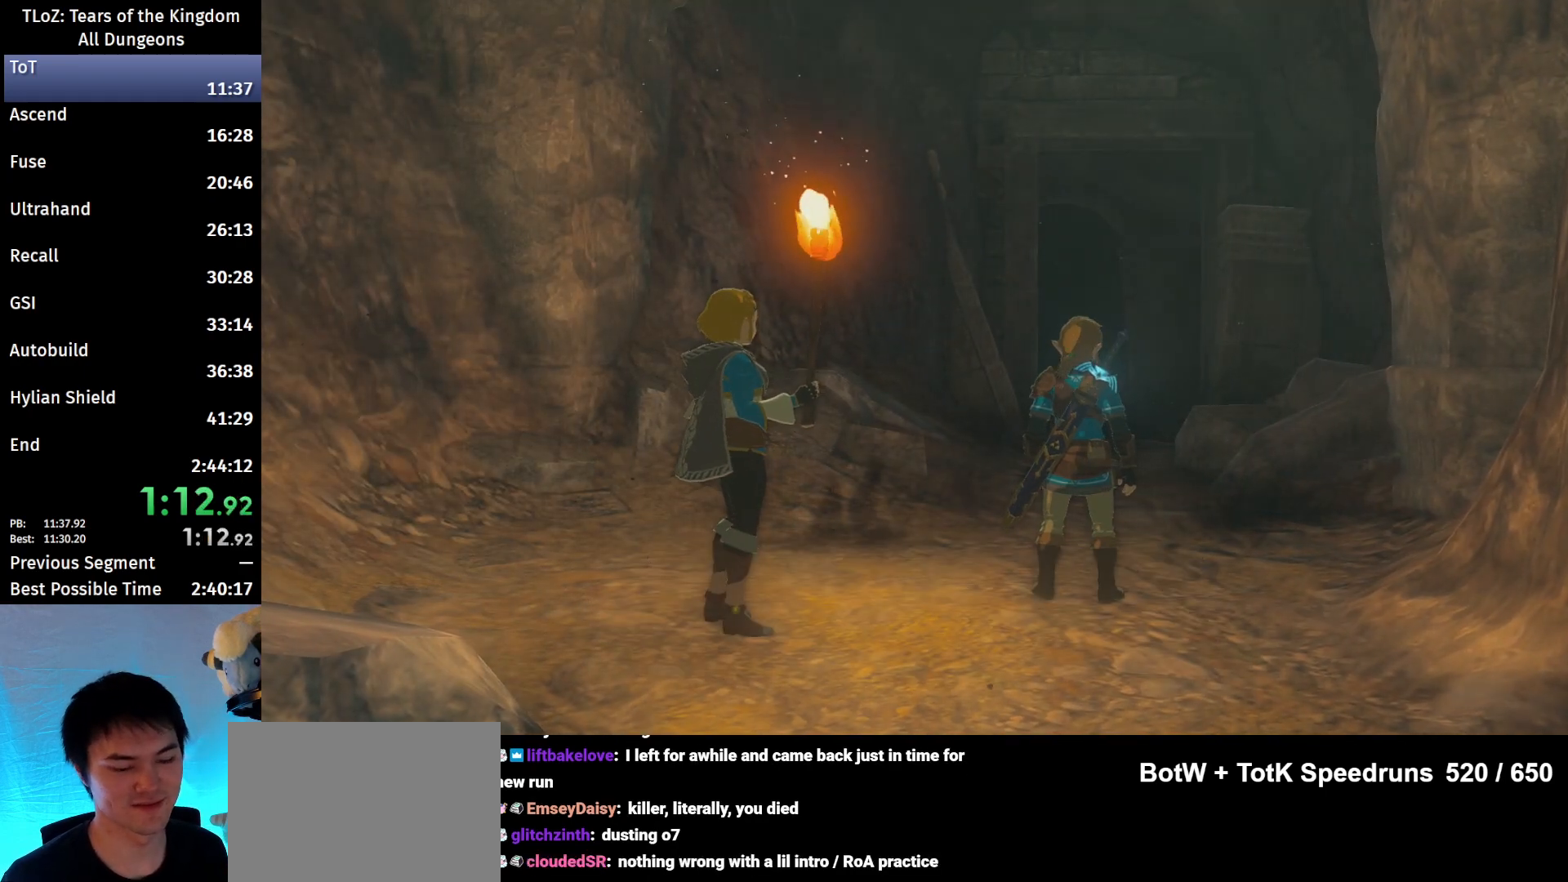
{"buttons": [], "left_stick": "center", "right_stick": "center", "events": [[33, "A", "up"], [33, "B", "down"], [133, "B", "up"], [167, "A", "down"], [200, "B", "down"], [233, "A", "up"], [267, "B", "up"], [333, "A", "down"], [333, "B", "down"], [433, "A", "up"], [433, "B", "up"]]}
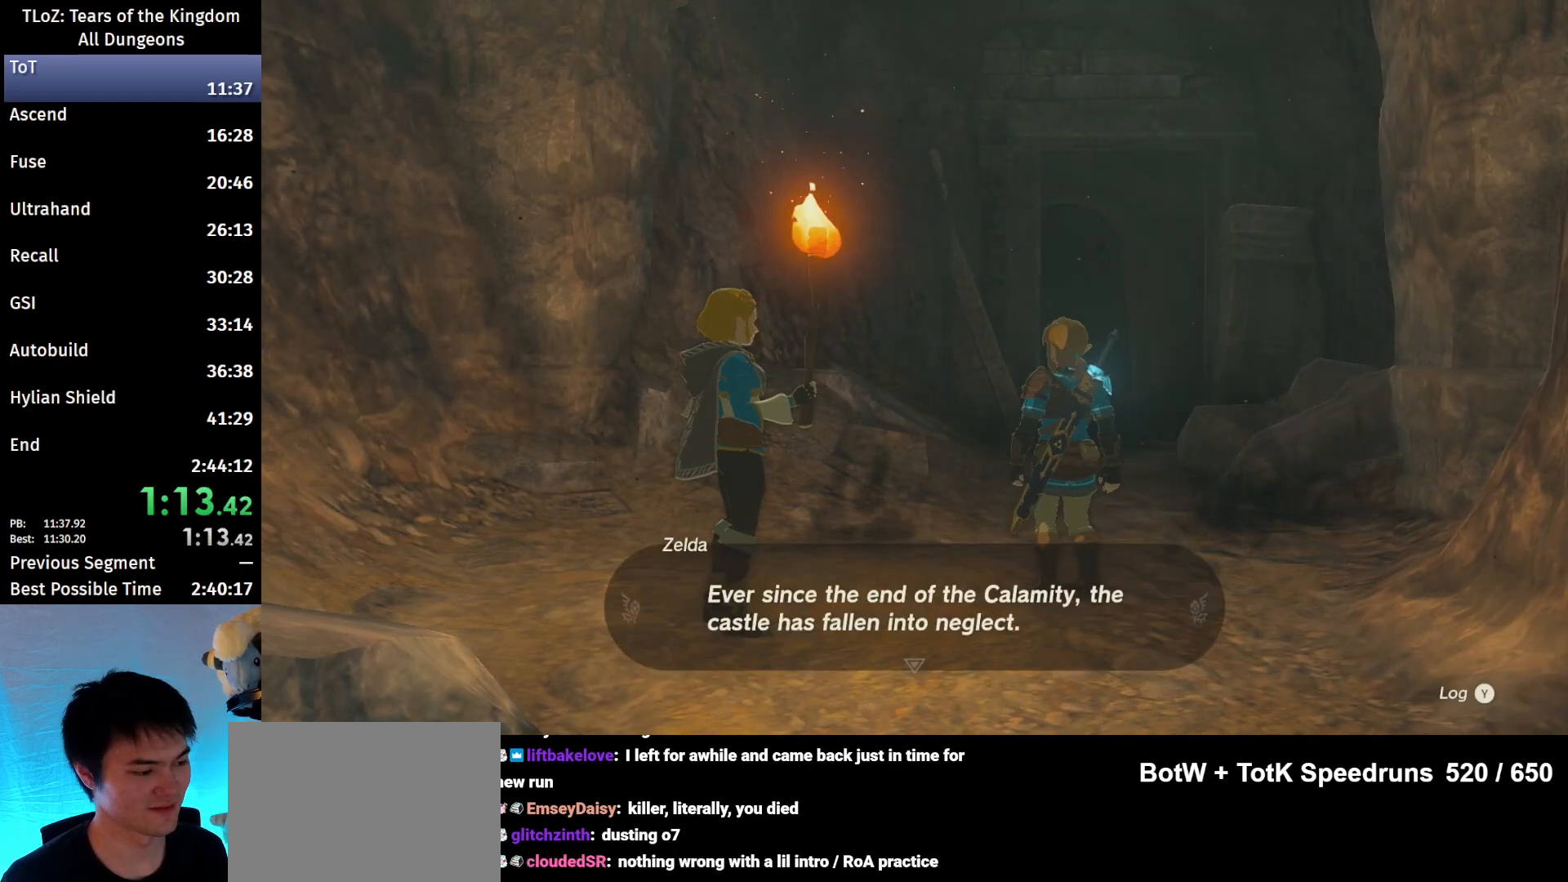
{"buttons": [], "left_stick": "center", "right_stick": "center", "events": [[33, "A", "down"], [33, "B", "down"], [100, "A", "up"], [100, "B", "up"], [200, "A", "down"], [300, "A", "up"], [433, "A", "down"], [433, "B", "down"], [467, "A", "up"], [467, "B", "up"]]}
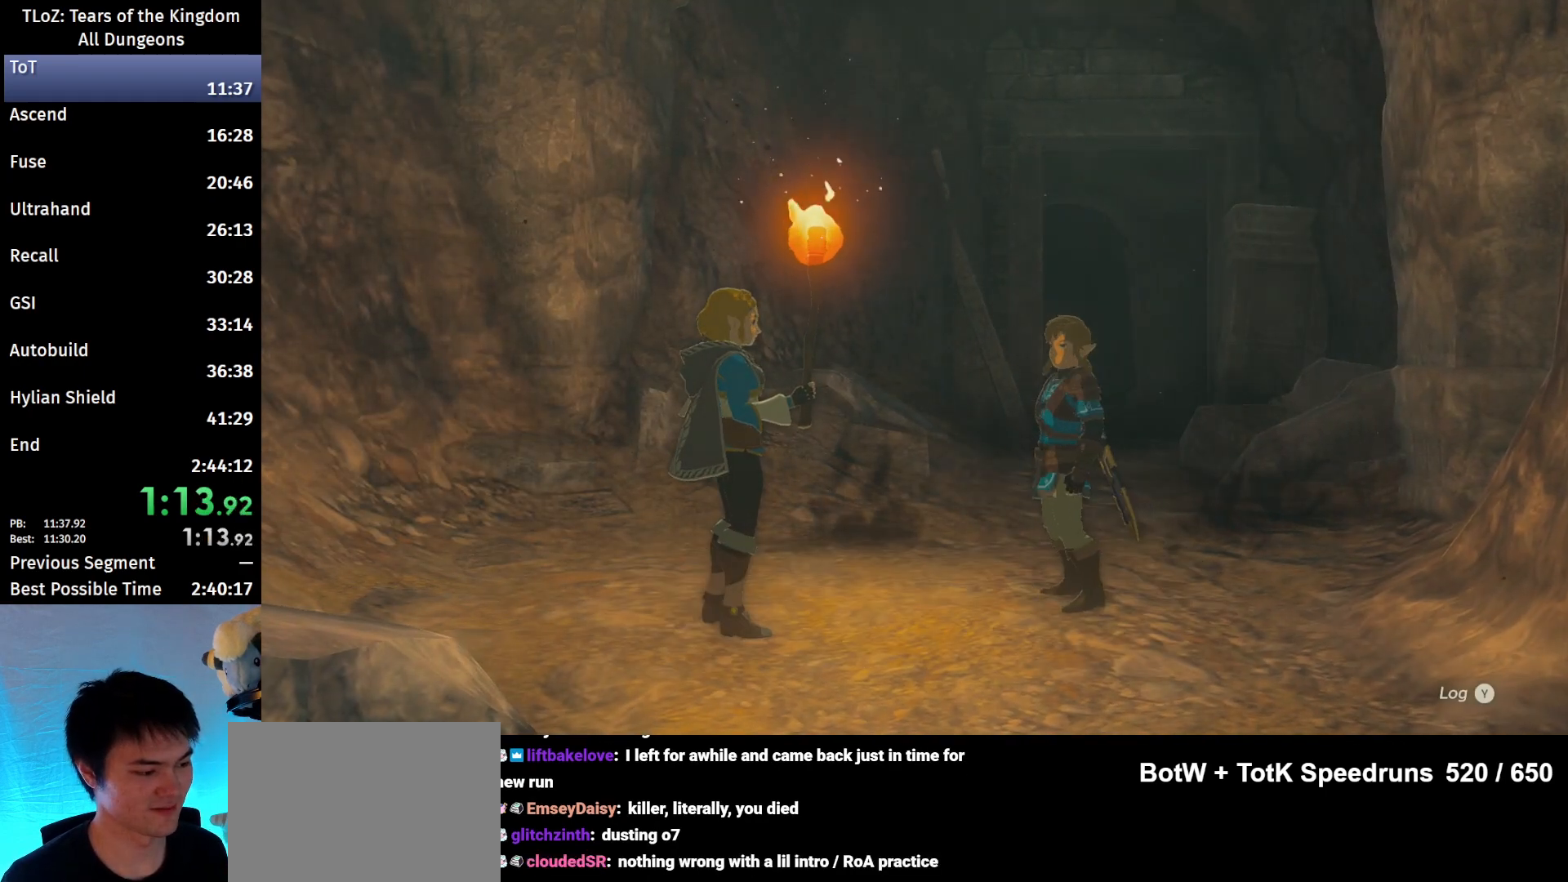
{"buttons": [], "left_stick": "center", "right_stick": "center", "events": [[67, "A", "down"], [67, "B", "down"], [133, "A", "up"], [133, "B", "up"], [200, "B", "down"], [233, "A", "down"], [300, "B", "up"], [333, "A", "up"], [367, "B", "down"], [433, "B", "up"]]}
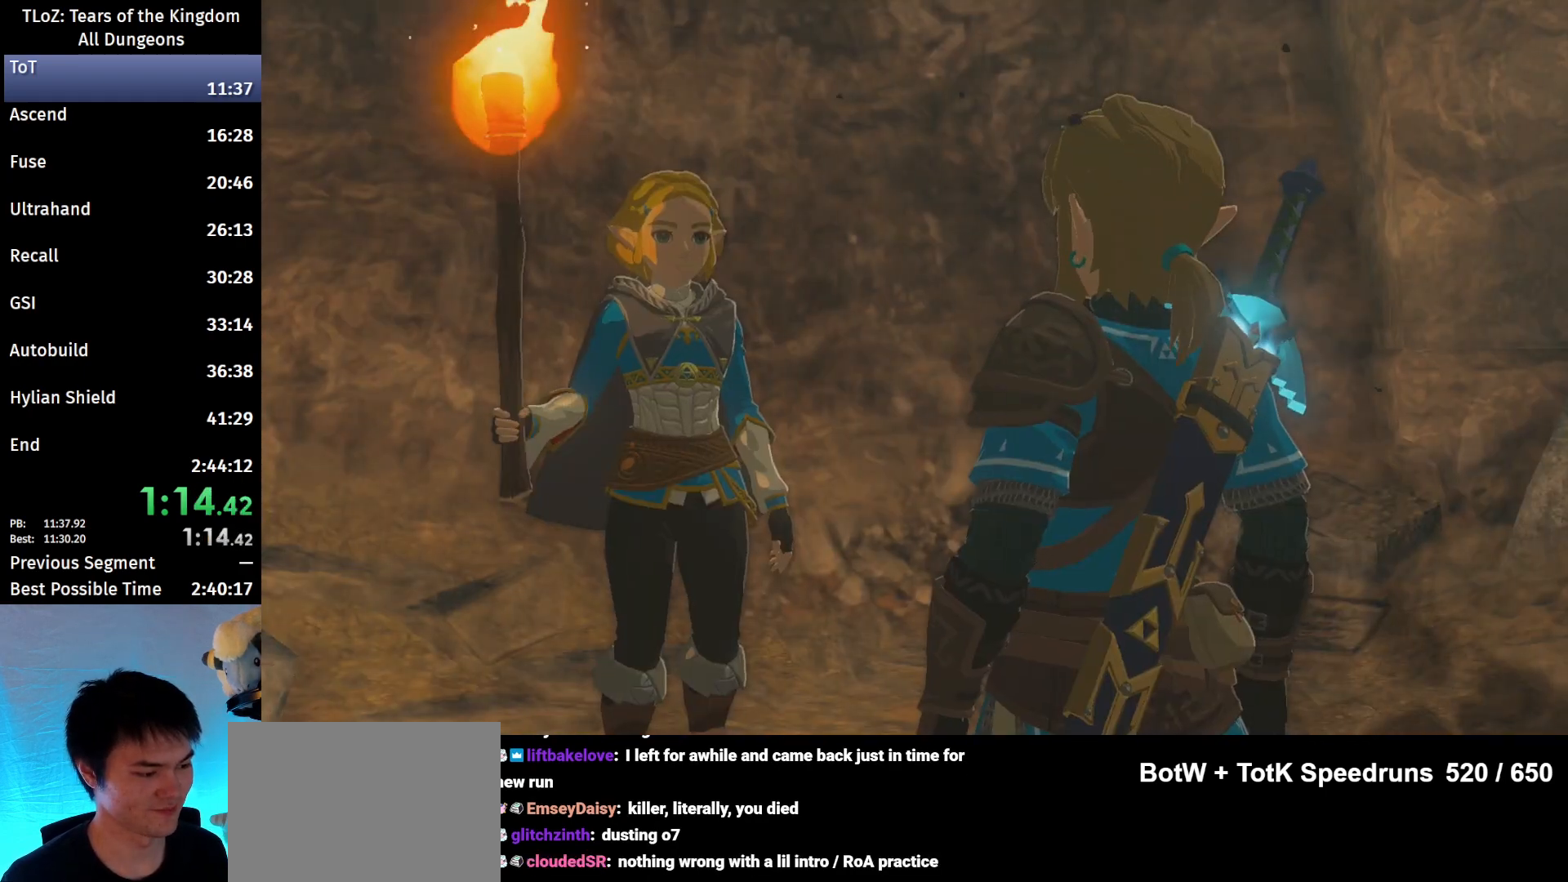
{"buttons": [], "left_stick": "center", "right_stick": "center", "events": [[133, "B", "down"], [167, "B", "up"], [267, "B", "down"], [333, "B", "up"], [400, "B", "down"], [467, "B", "up"]]}
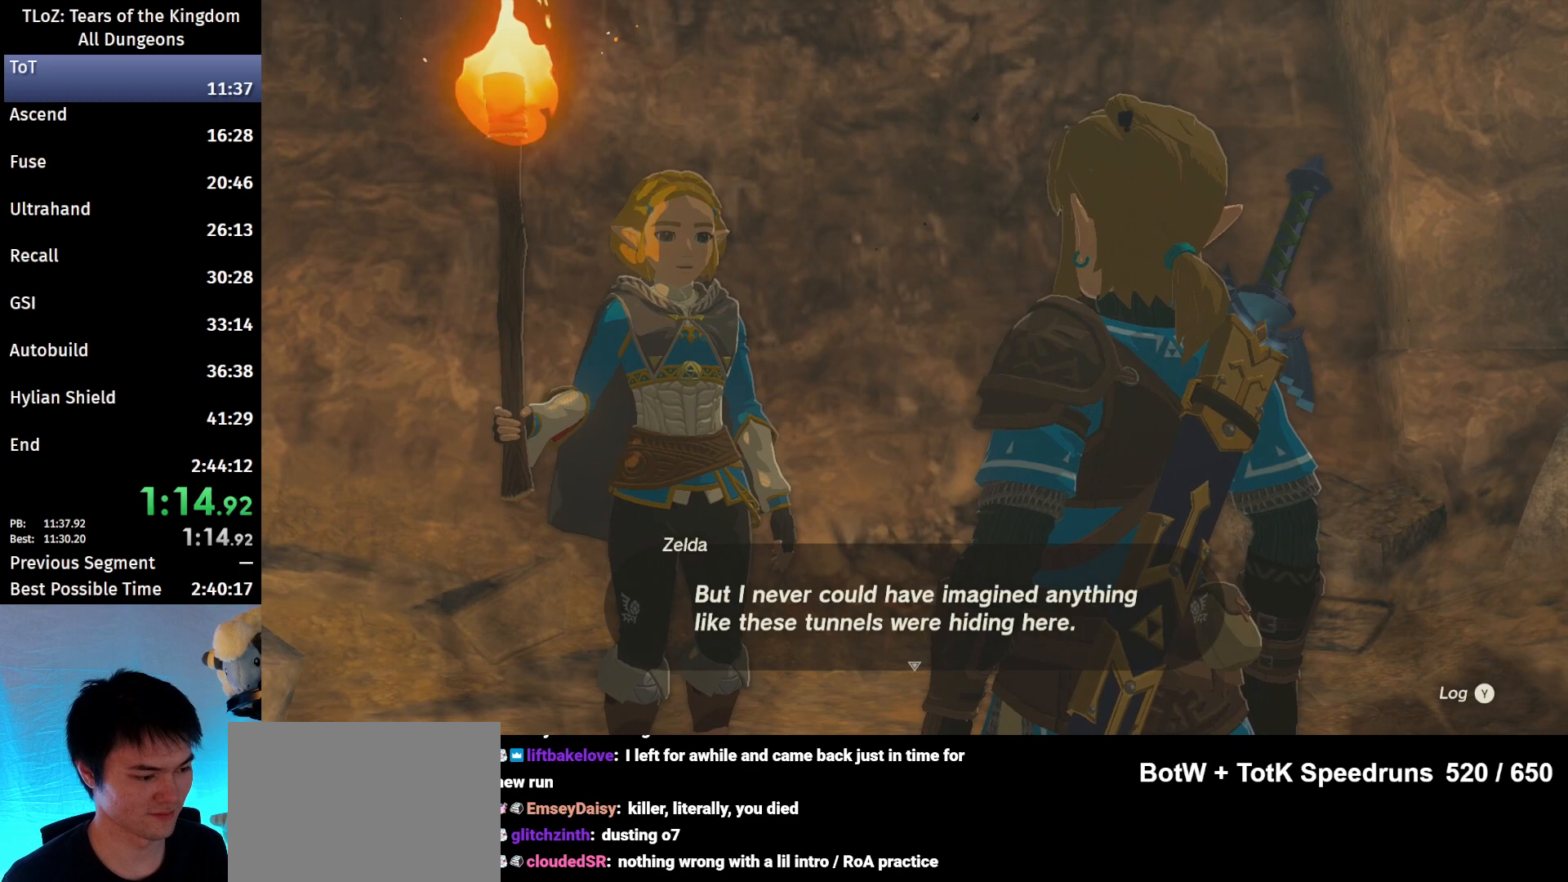
{"buttons": [], "left_stick": "center", "right_stick": "center", "events": [[33, "B", "down"], [267, "B", "up"], [367, "B", "down"], [467, "B", "up"]]}
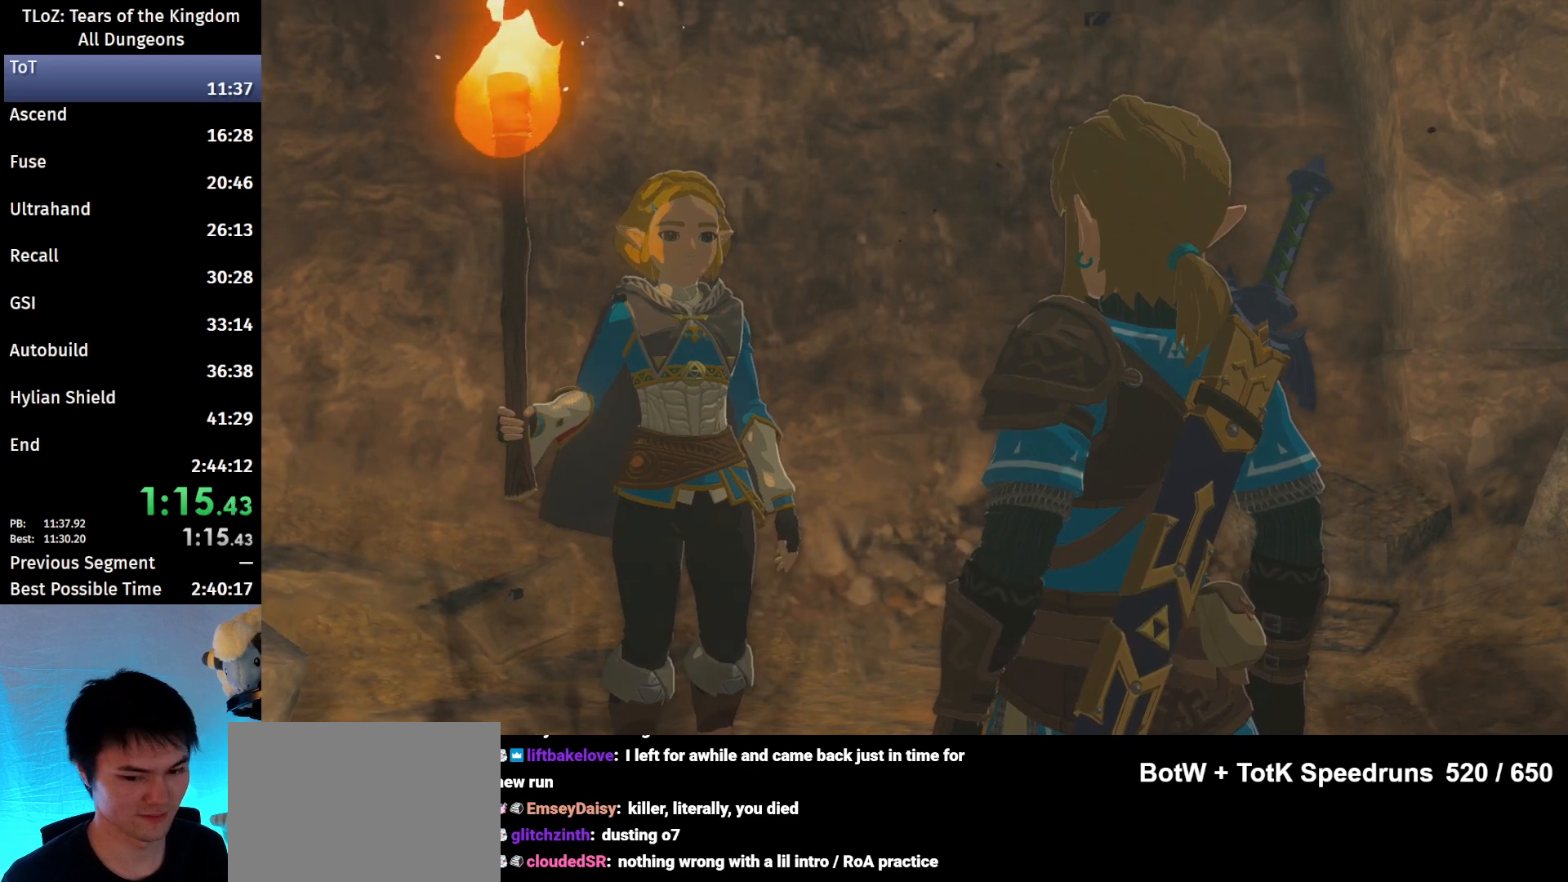
{"buttons": [], "left_stick": "center", "right_stick": "center", "events": [[33, "B", "down"], [100, "B", "up"], [167, "B", "down"], [233, "B", "up"], [400, "B", "down"], [467, "B", "up"]]}
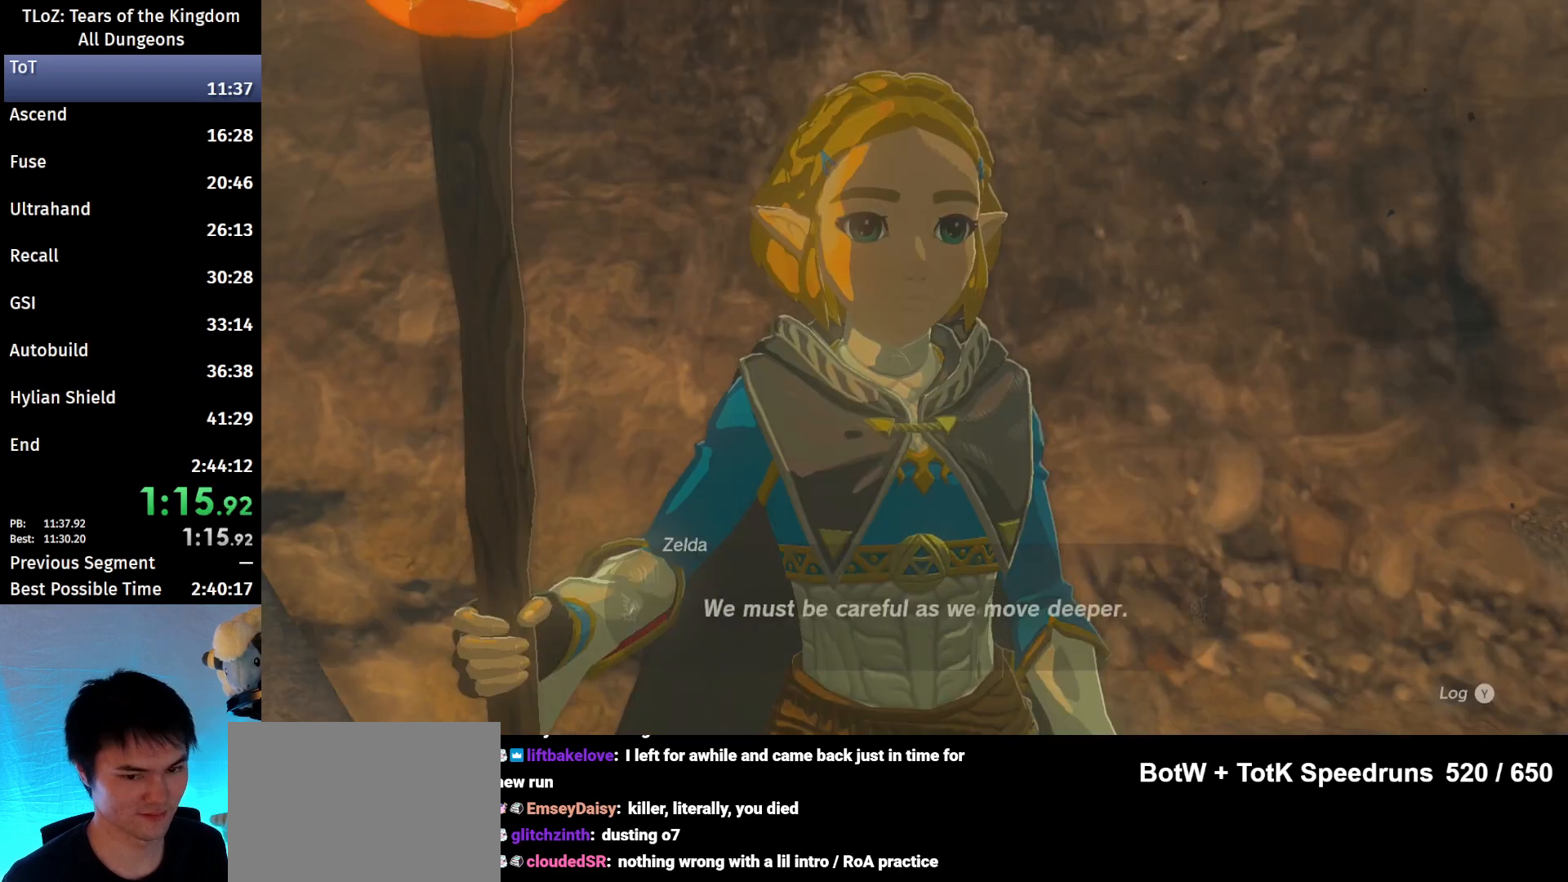
{"buttons": ["B"], "left_stick": "center", "right_stick": "center", "events": [[33, "B", "down"], [100, "B", "up"], [167, "B", "down"], [233, "B", "up"], [267, "B", "down"], [333, "B", "up"], [400, "B", "down"], [433, "B", "up"], [500, "B", "down"]]}
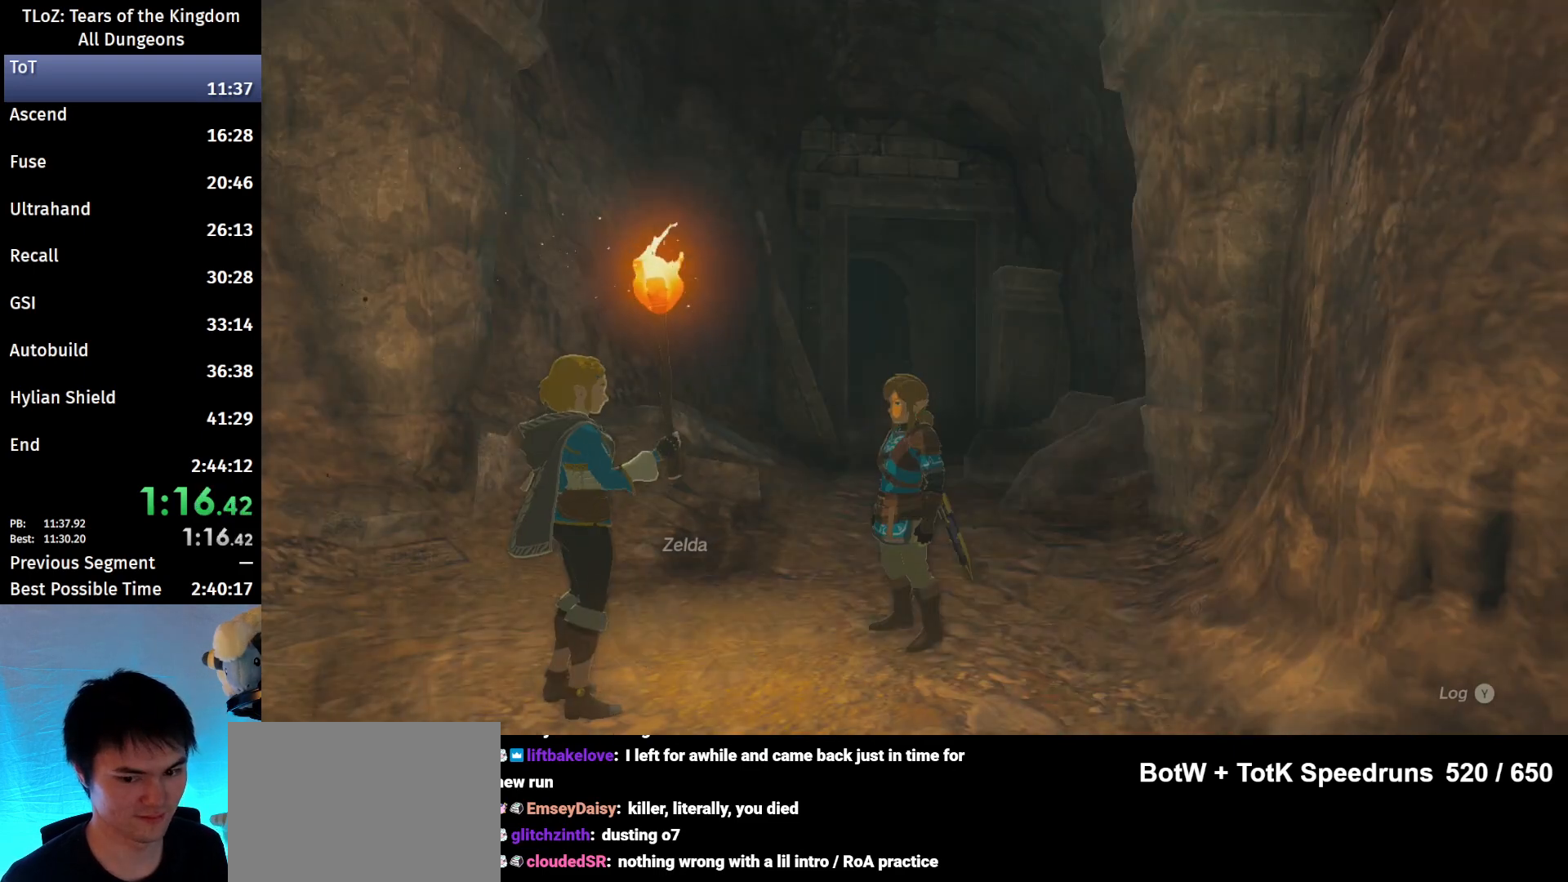
{"buttons": ["B"], "left_stick": "up", "right_stick": "center", "events": [[67, "B", "up"], [167, "B", "down"], [200, "B", "up"], [200, "left_stick", "up"], [267, "B", "down"]]}
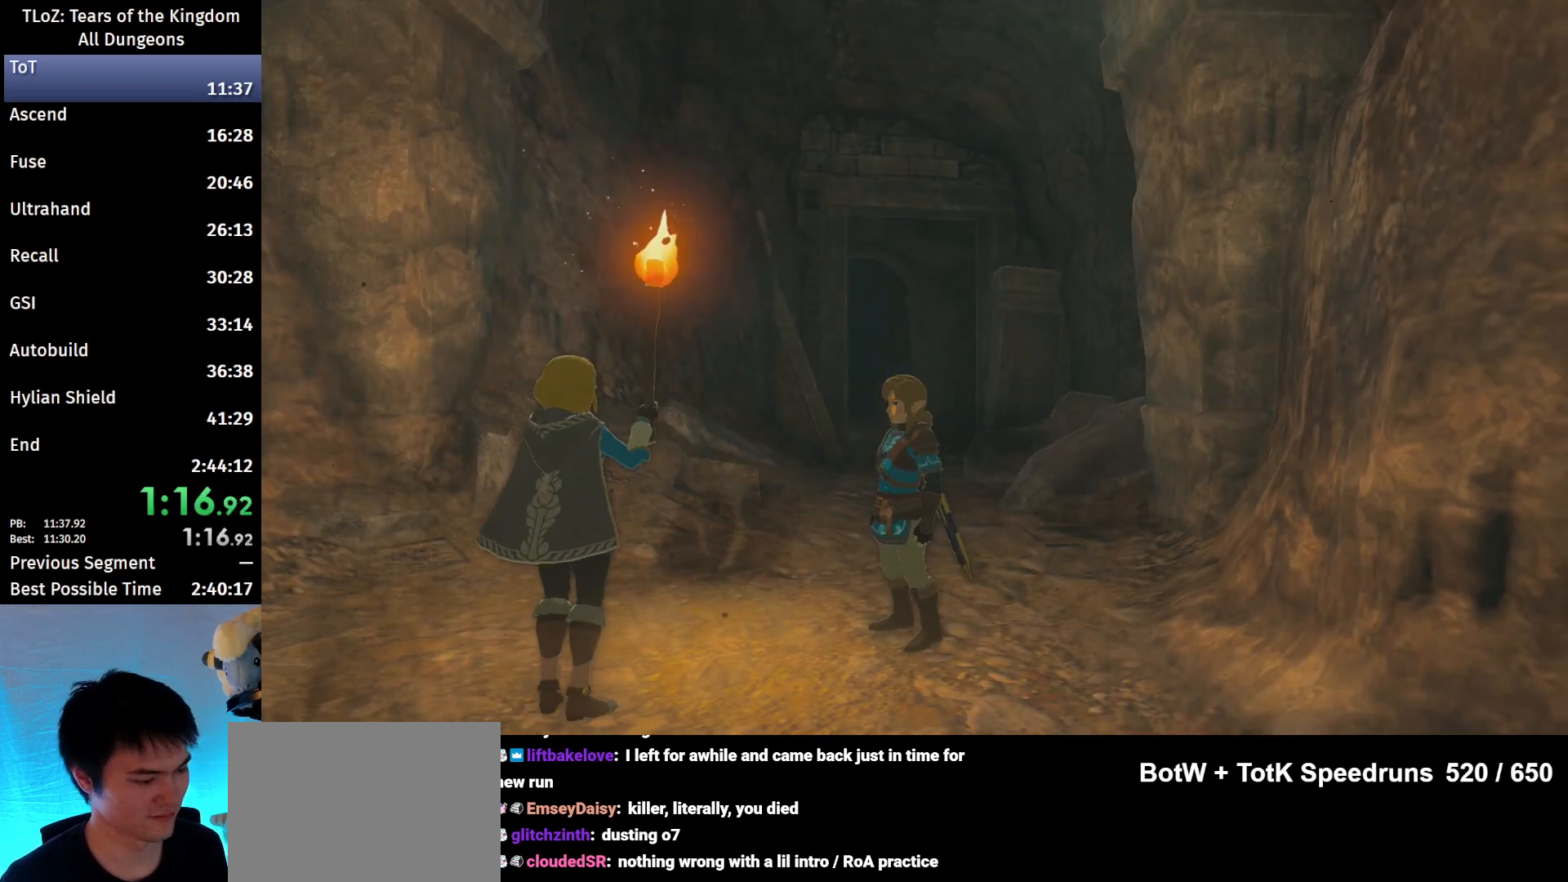
{"buttons": ["B"], "left_stick": "up", "right_stick": "center", "events": []}
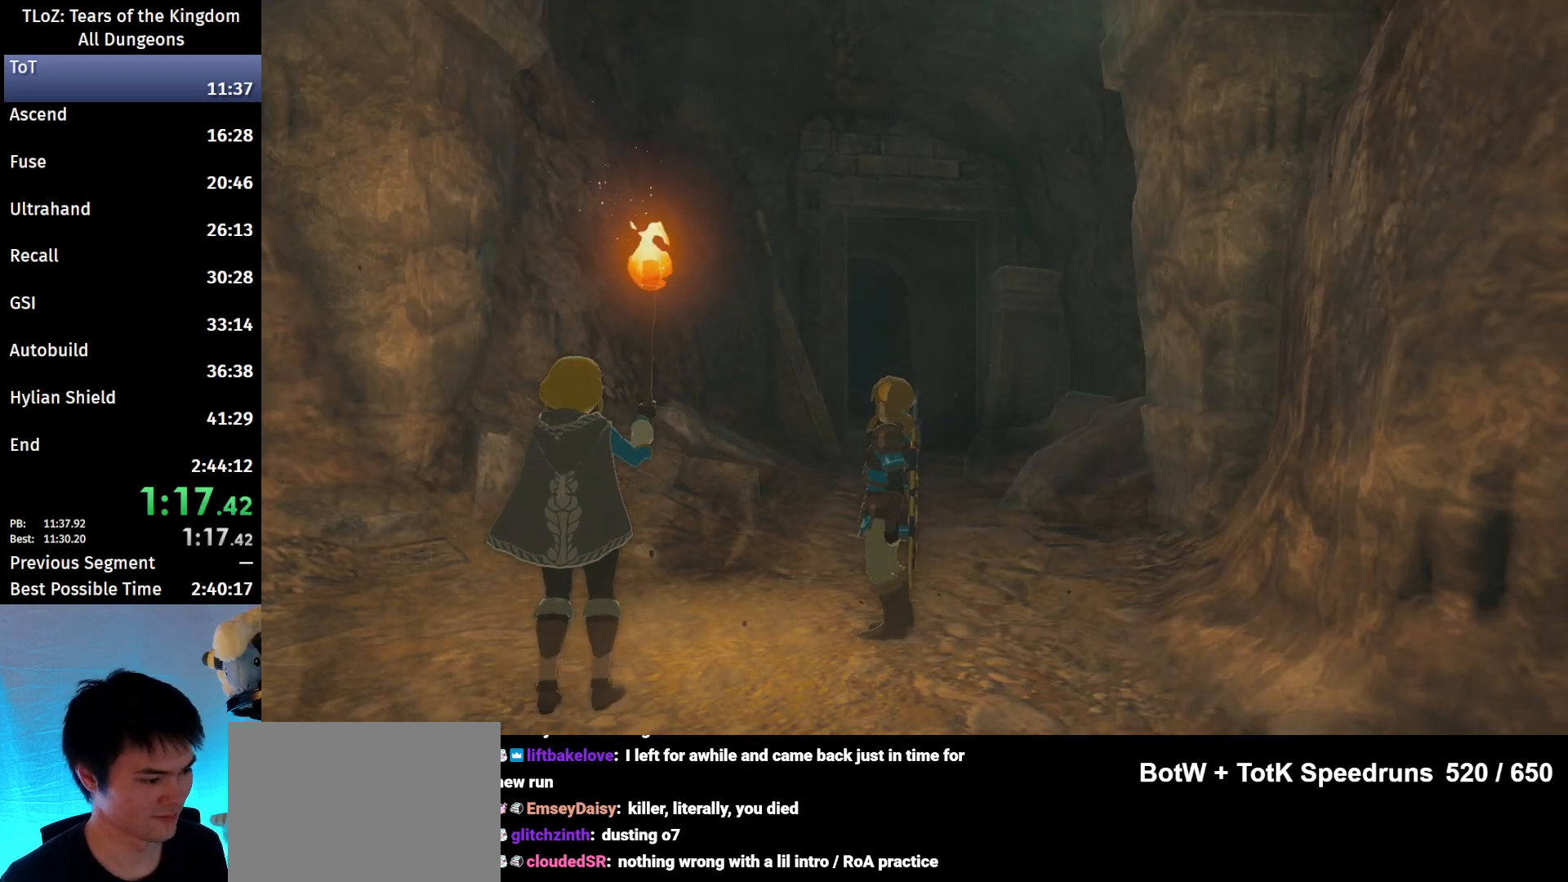
{"buttons": ["B"], "left_stick": "up", "right_stick": "center", "events": []}
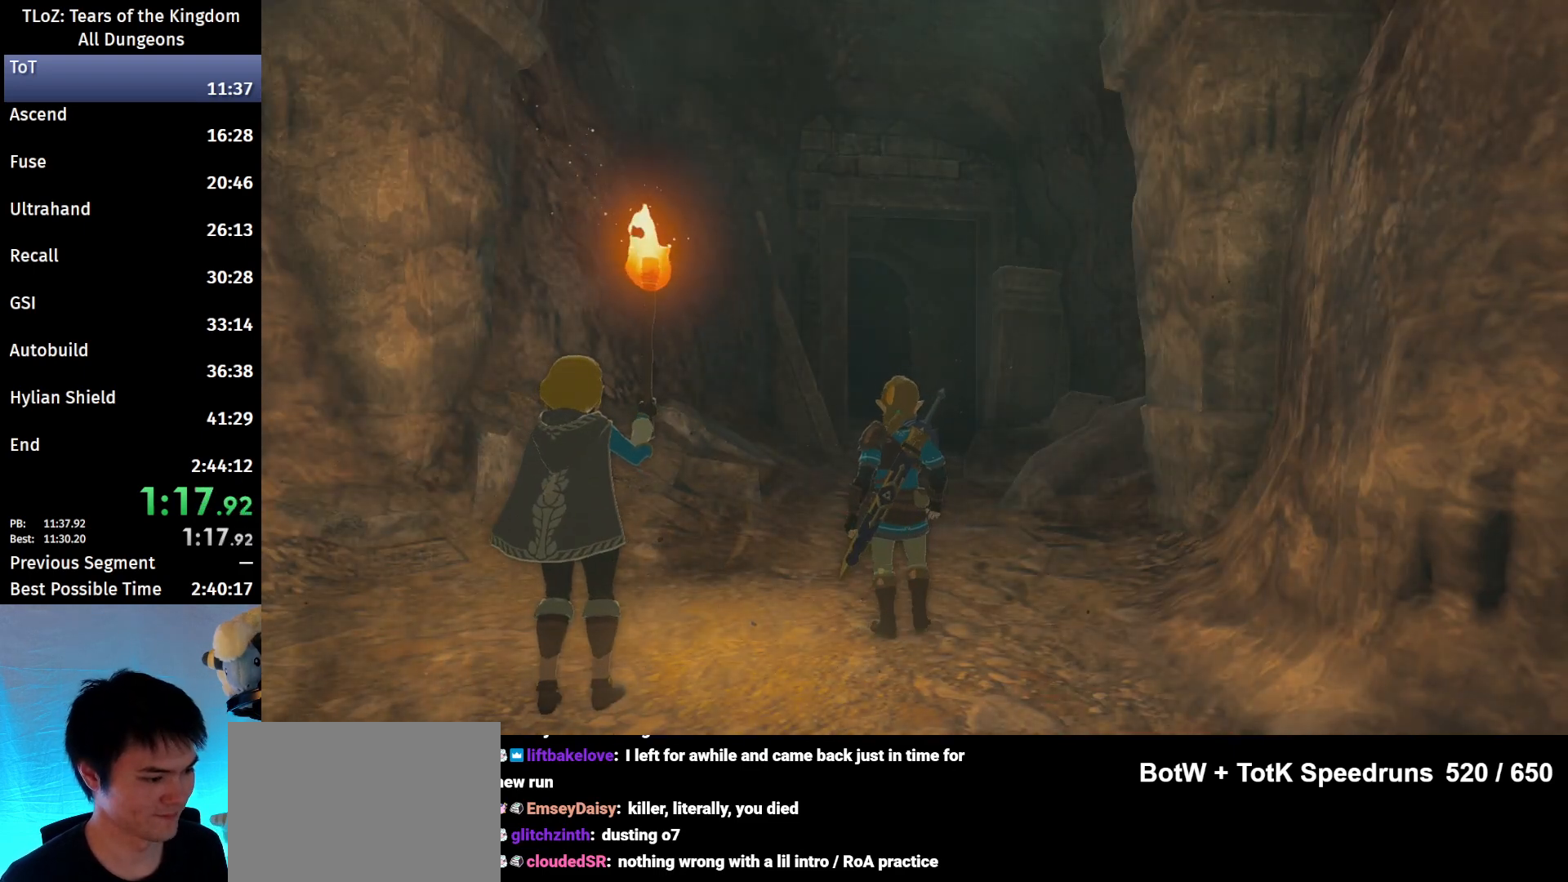
{"buttons": ["B"], "left_stick": "up", "right_stick": "center", "events": []}
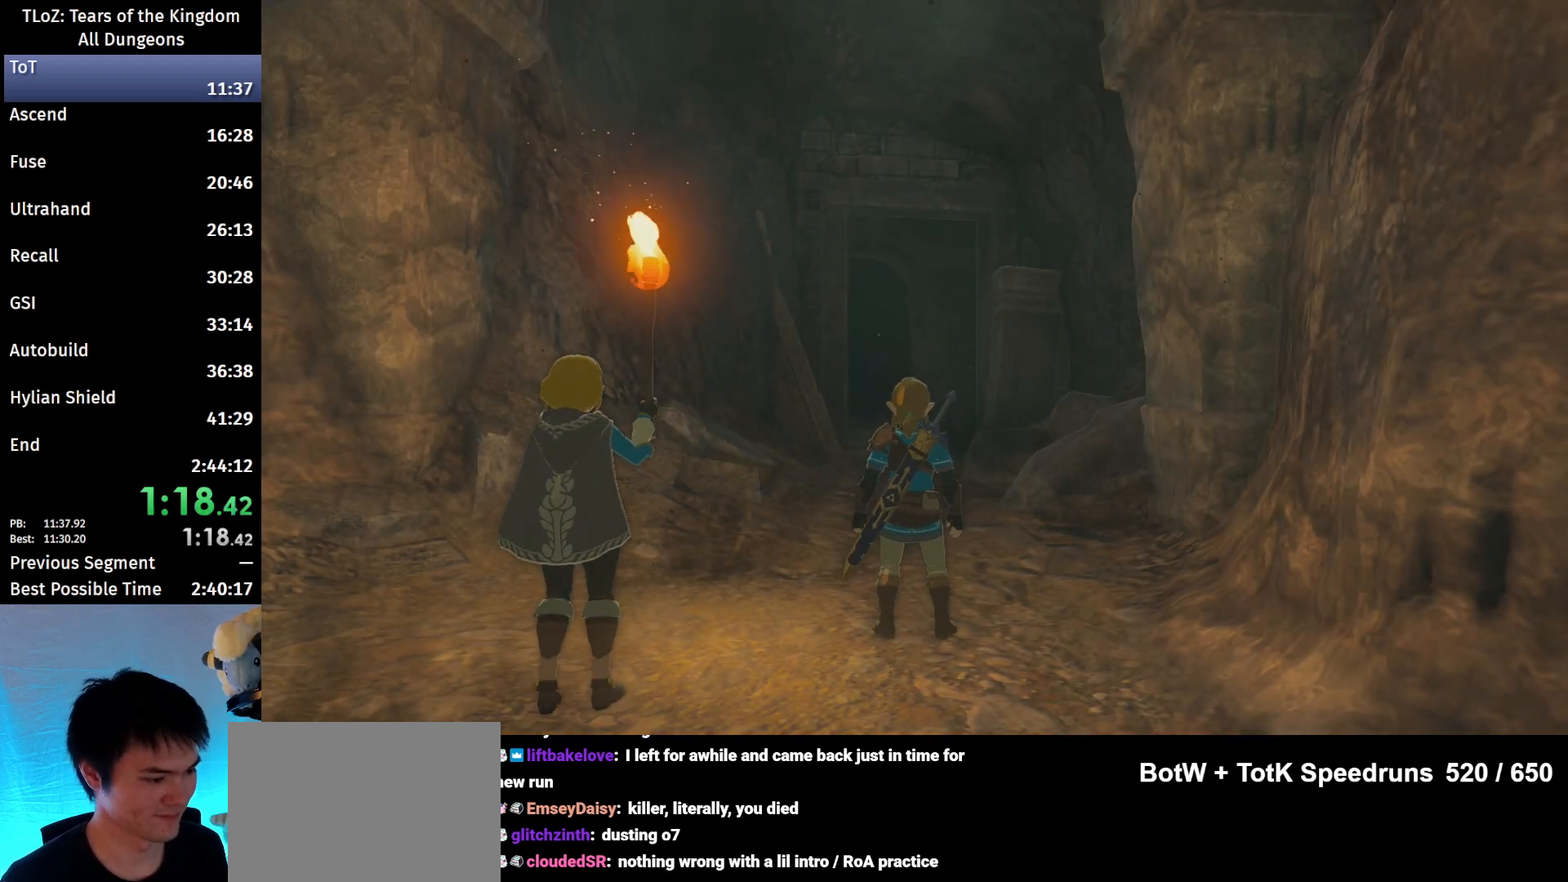
{"buttons": ["B"], "left_stick": "up", "right_stick": "center", "events": []}
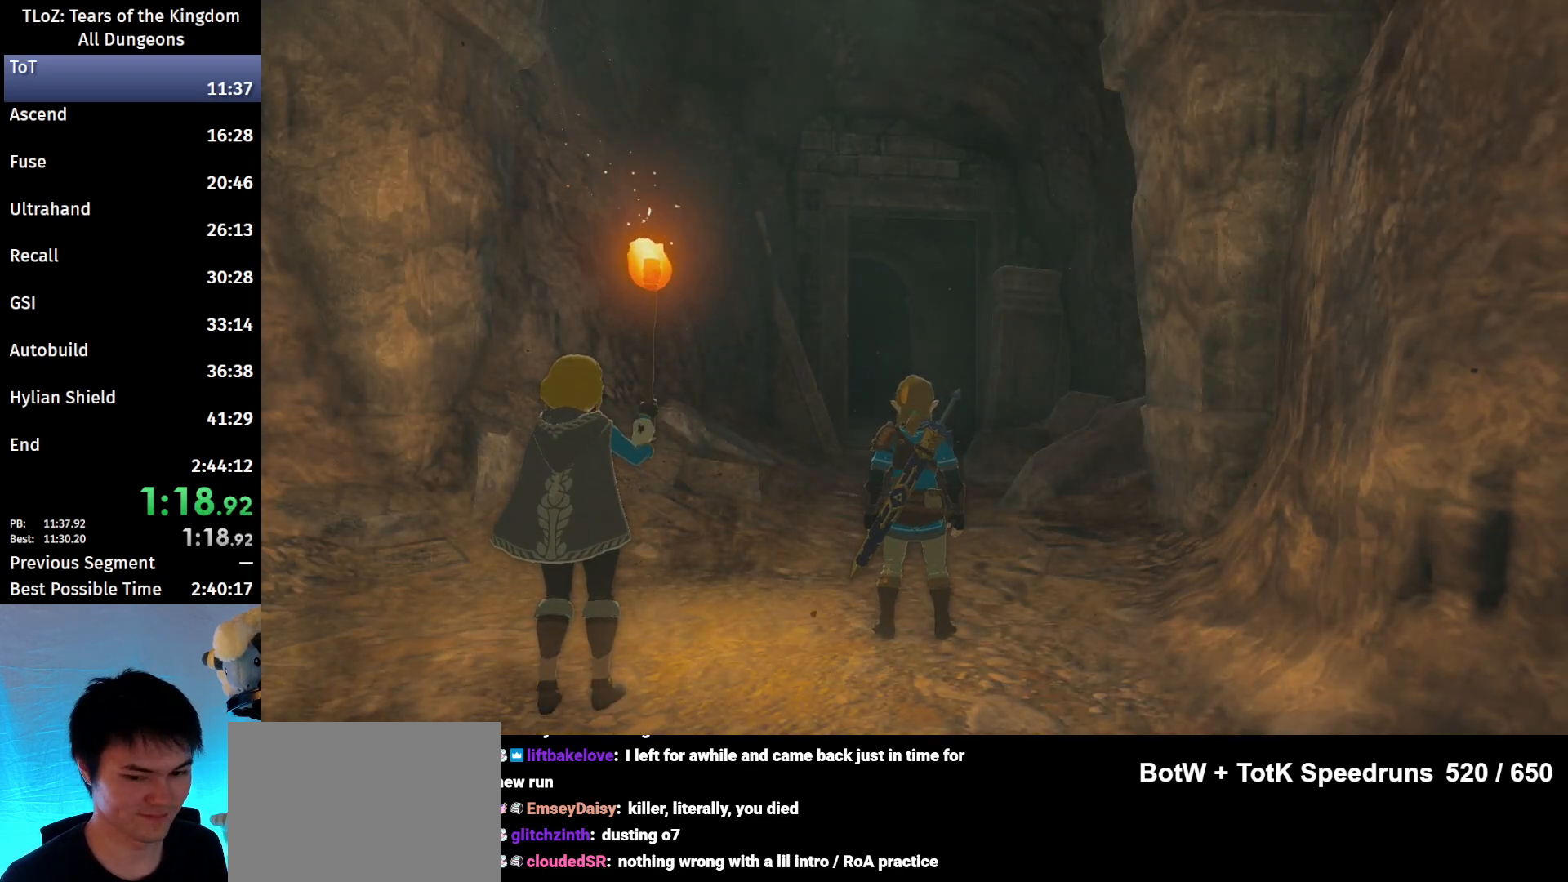
{"buttons": ["B"], "left_stick": "up", "right_stick": "center", "events": []}